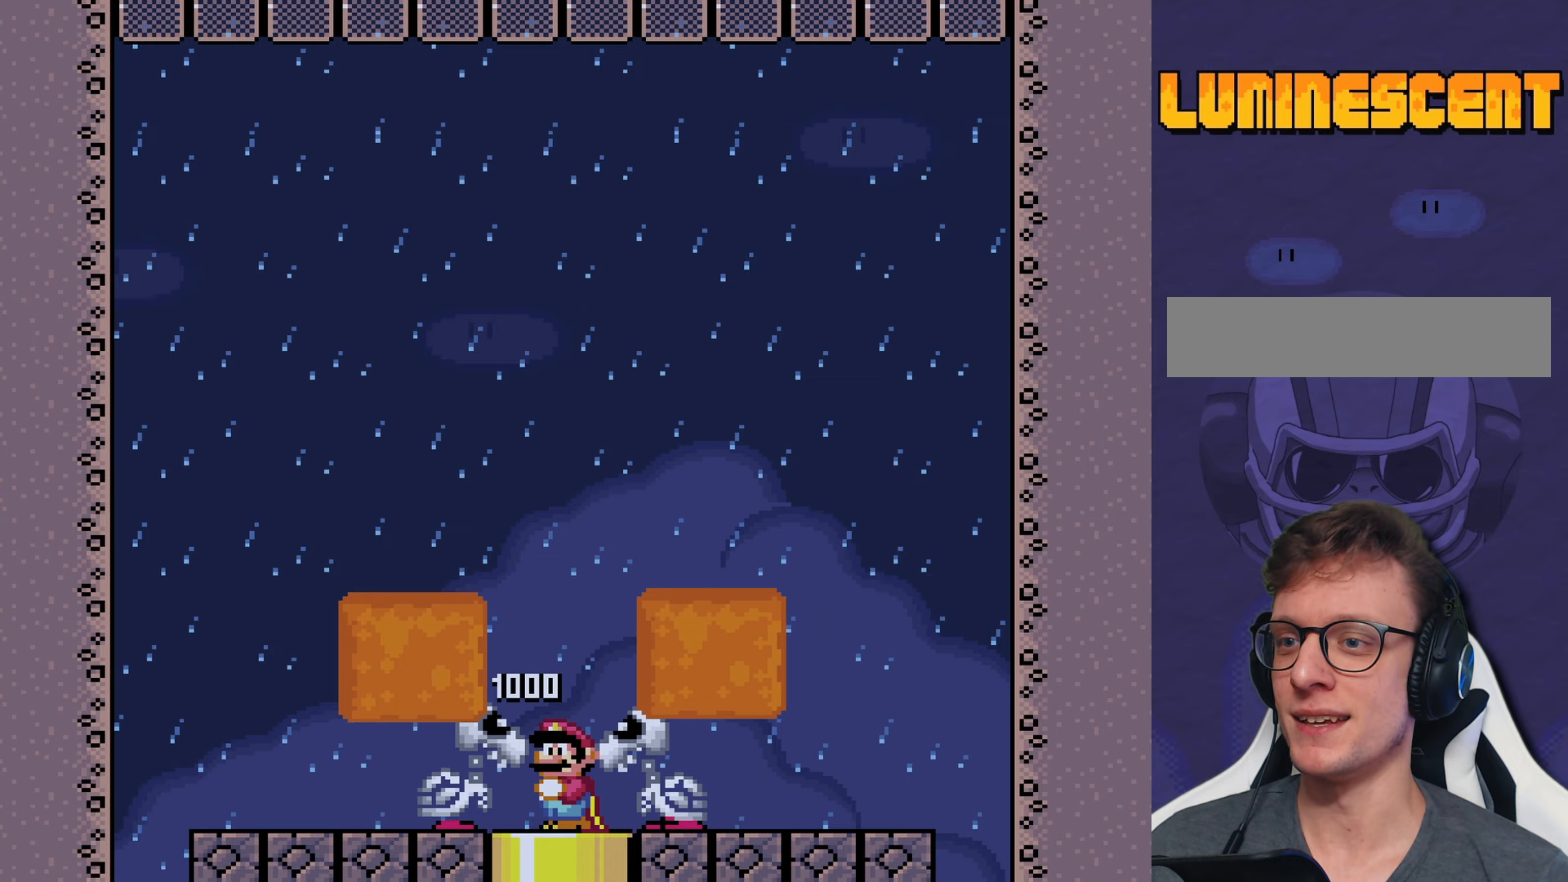
Gameplay with a controller (Nintendo layout); each line is a JSON object with the inputs held at the frame after it (dt_ms = milliseconds from this image to that frame). "events" lists button and stick changes between this image and that frame as [ms after this image, input, new state], when the widget could be followed in between. Not read: L3 R3.
{"dt_ms": 167, "buttons": ["Y"], "events": [[50, "Y", "up"], [83, "Y", "down"], [117, "DPAD_RIGHT", "up"]]}
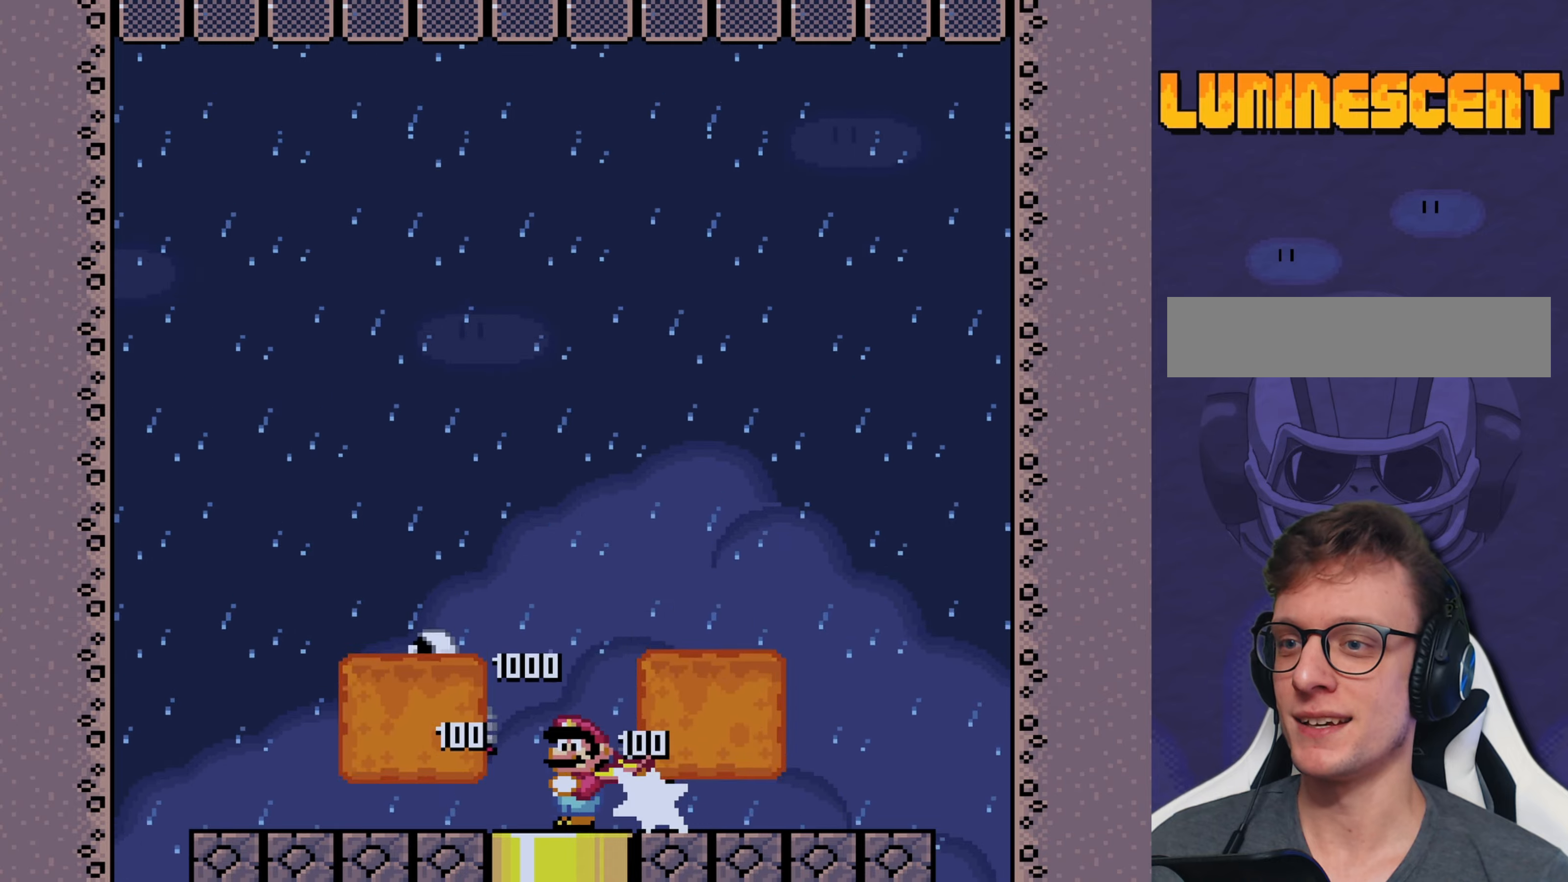
{"dt_ms": 500, "buttons": ["Y"], "events": [[16, "Y", "up"], [50, "Y", "down"], [116, "Y", "up"], [150, "DPAD_LEFT", "down"], [150, "Y", "down"], [266, "DPAD_LEFT", "up"]]}
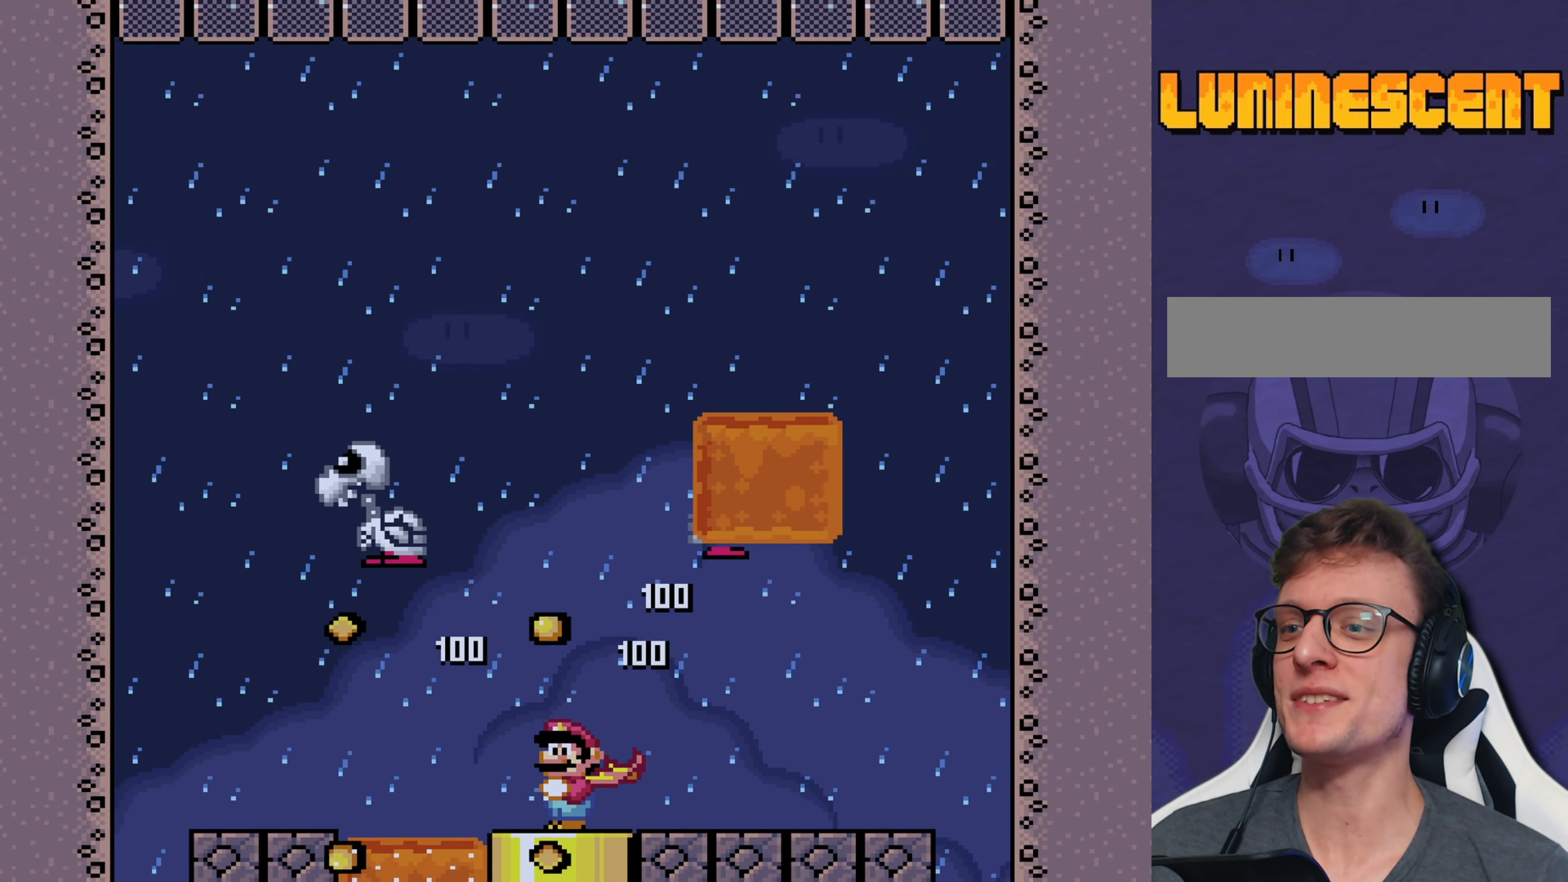
{"dt_ms": 500, "buttons": ["Y", "DPAD_RIGHT"], "events": [[400, "DPAD_RIGHT", "down"]]}
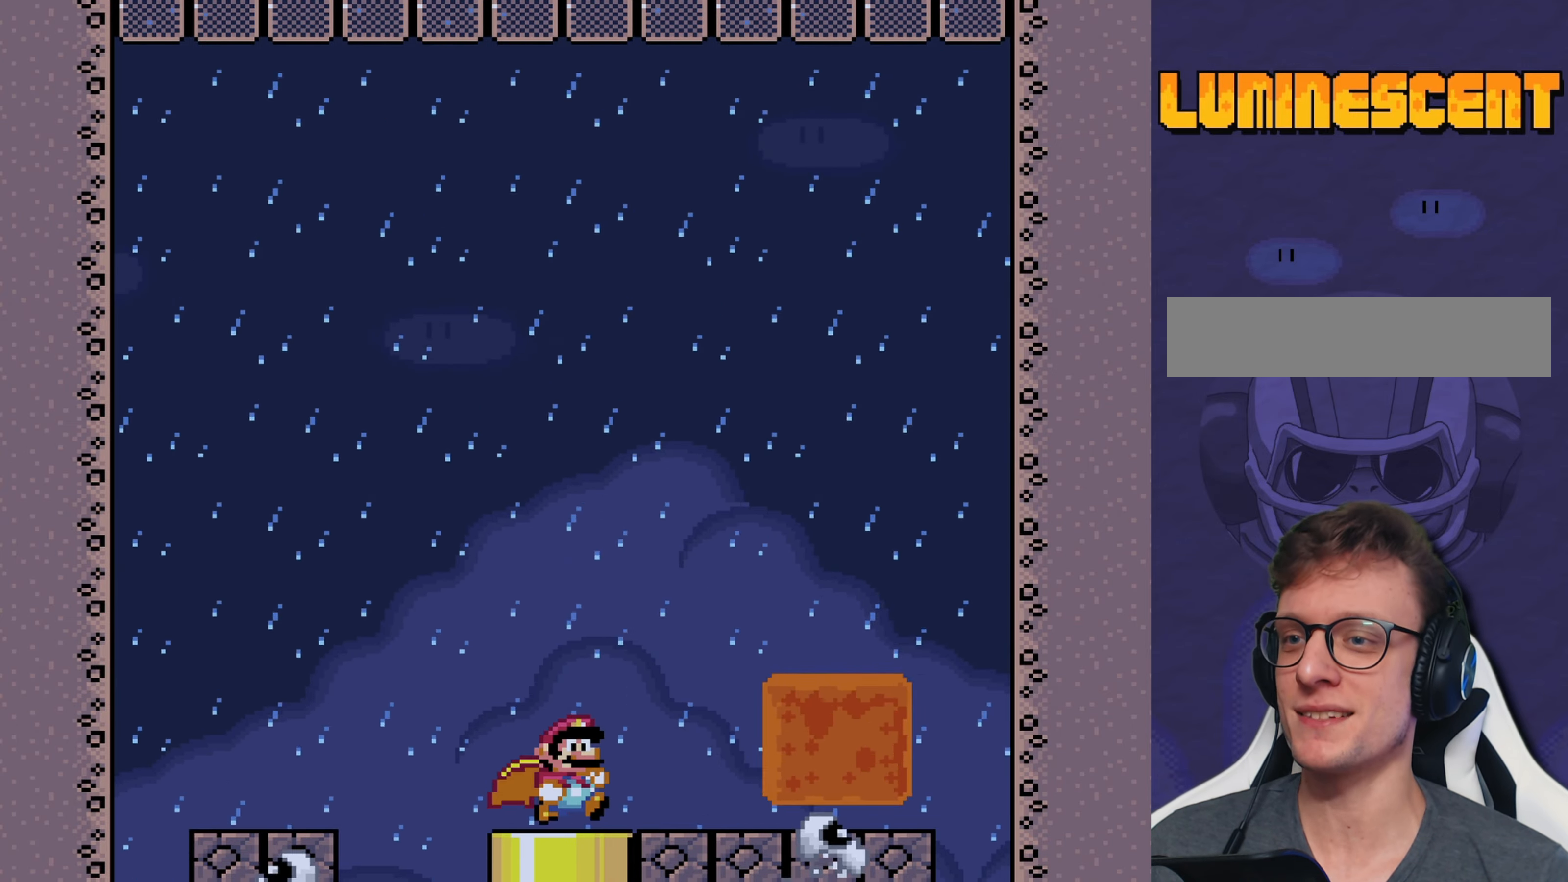
{"dt_ms": 500, "buttons": ["Y"], "events": [[83, "DPAD_RIGHT", "up"], [316, "DPAD_LEFT", "down"], [383, "DPAD_LEFT", "up"]]}
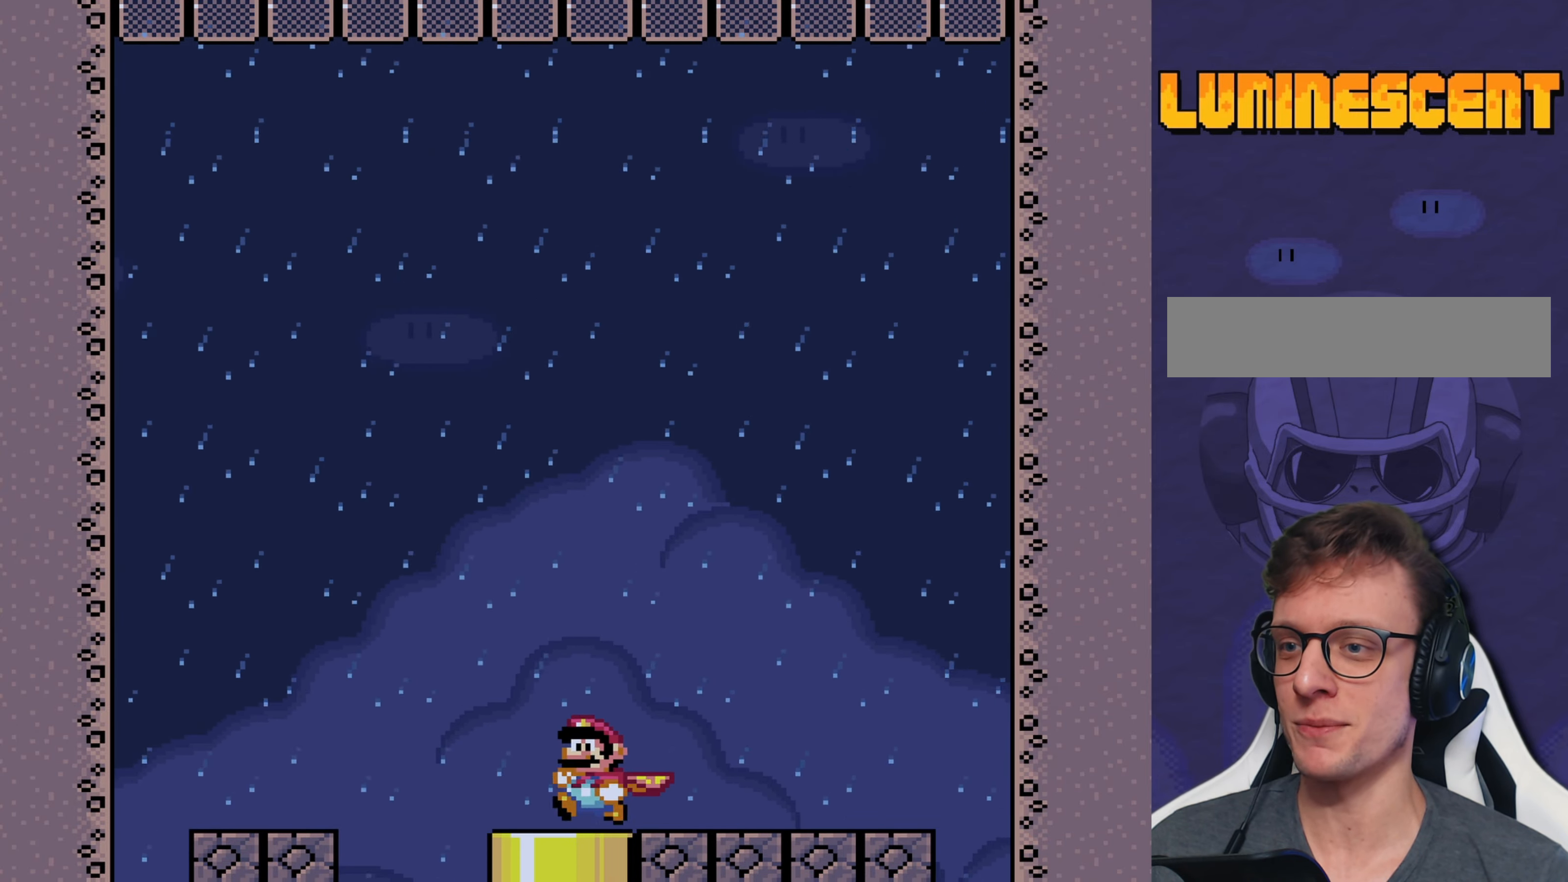
{"dt_ms": 500, "buttons": ["Y"], "events": []}
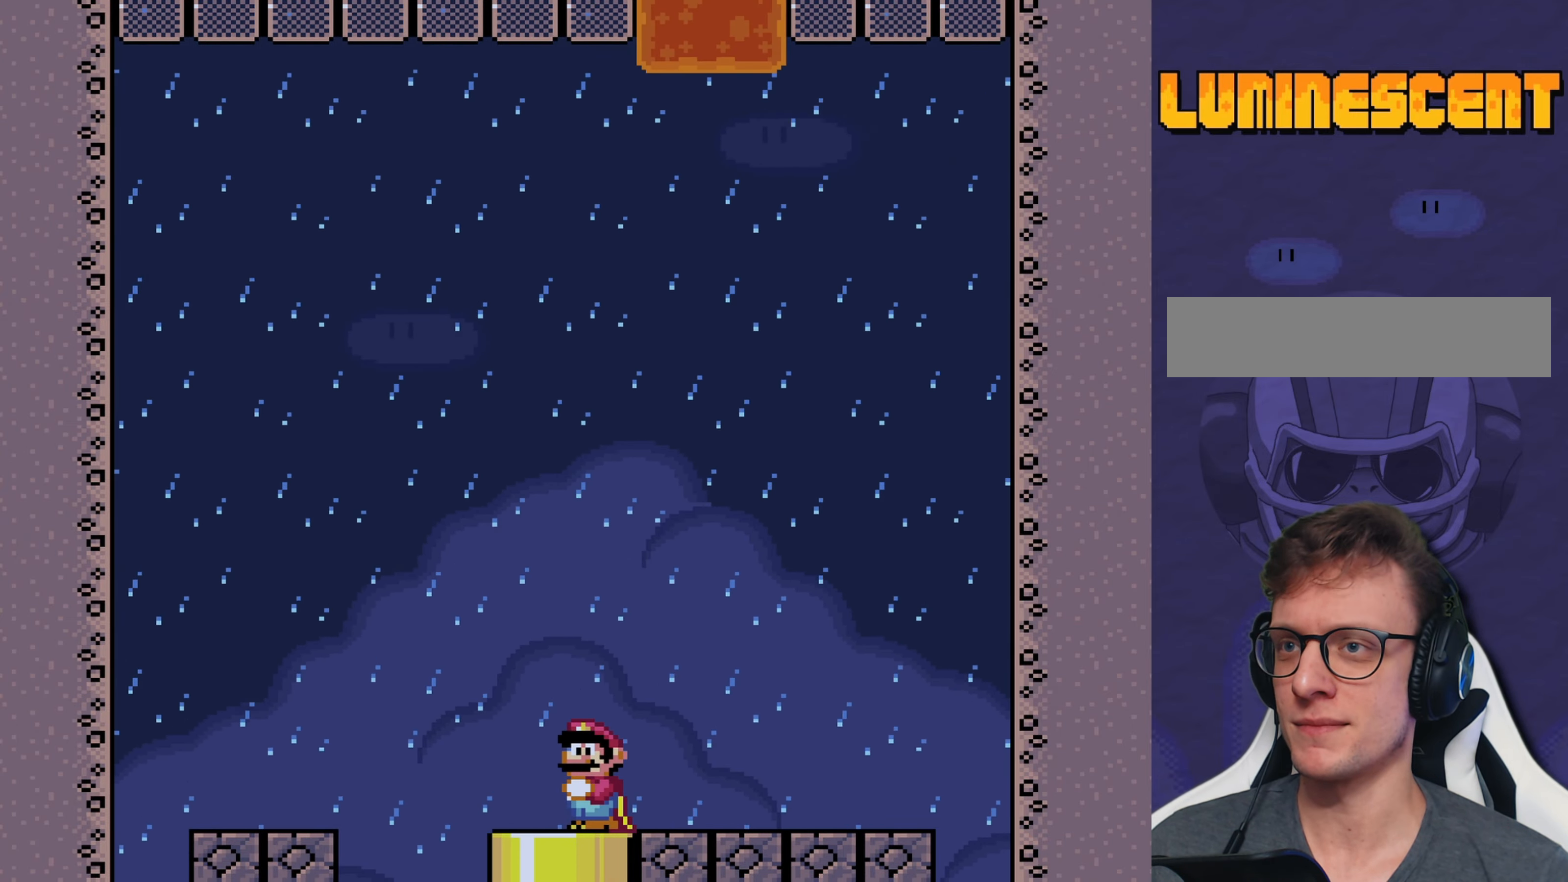
{"dt_ms": 500, "buttons": ["Y"], "events": []}
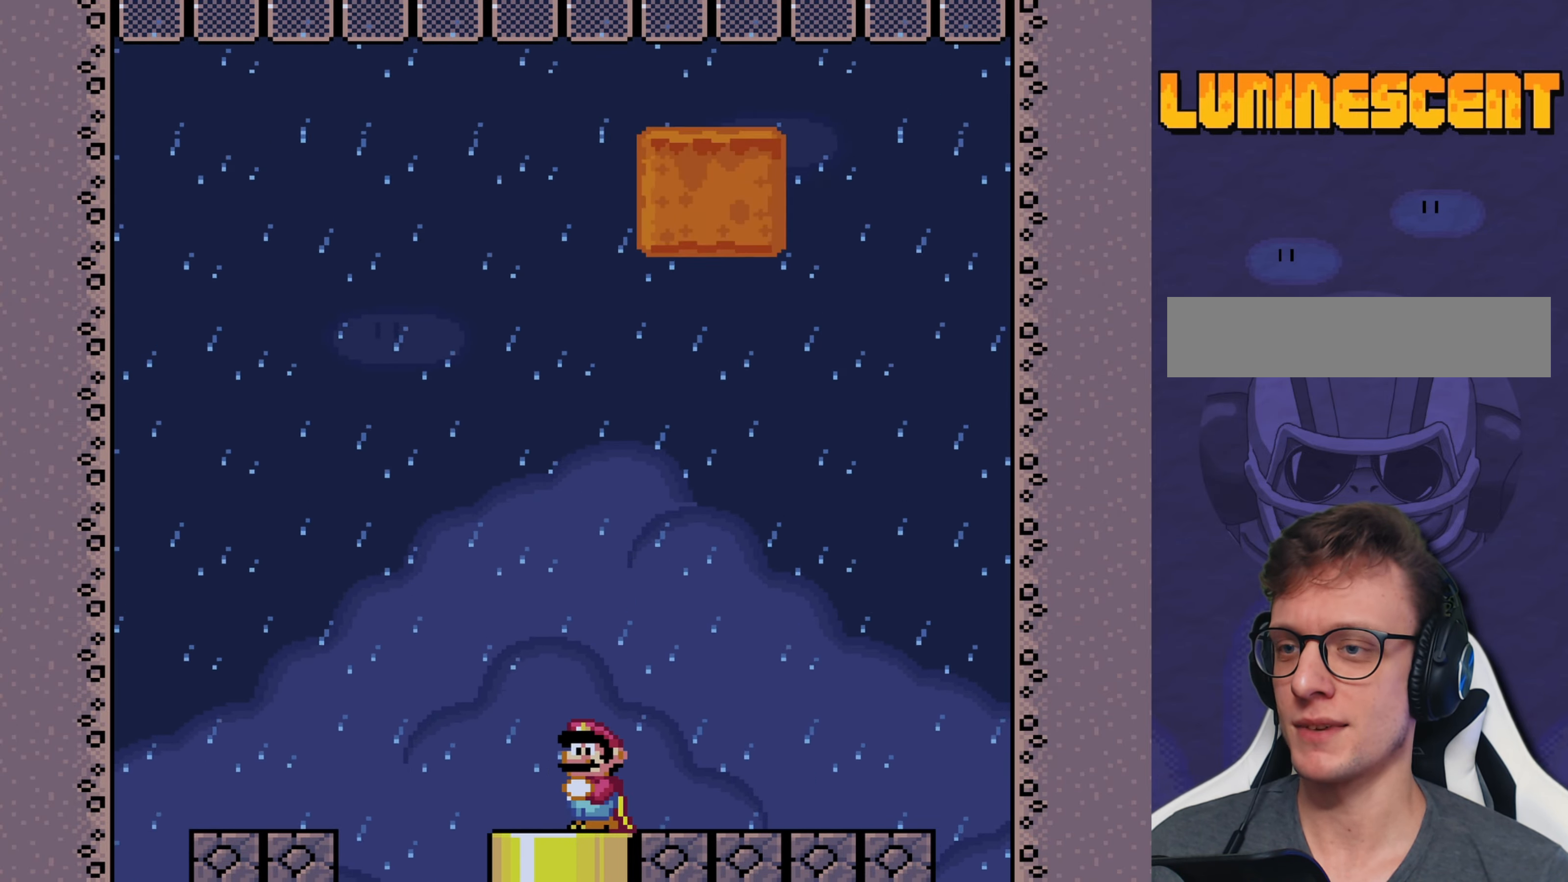
{"dt_ms": 500, "buttons": [], "events": [[283, "DPAD_LEFT", "down"], [316, "DPAD_LEFT", "up"], [416, "Y", "up"]]}
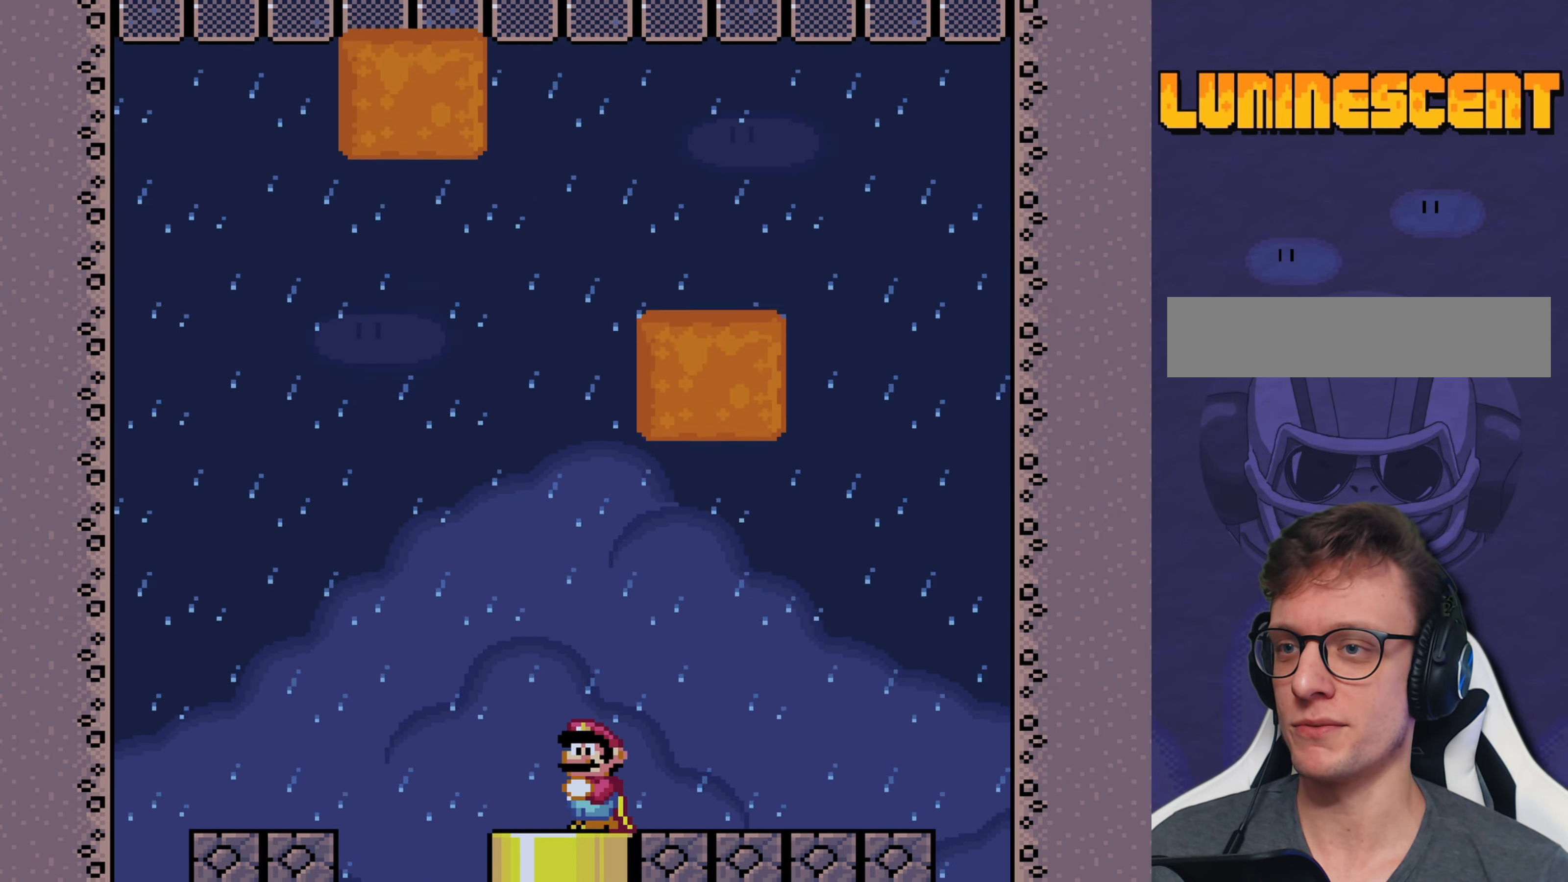
{"dt_ms": 500, "buttons": ["A", "X"], "events": [[16, "A", "down"], [83, "X", "down"]]}
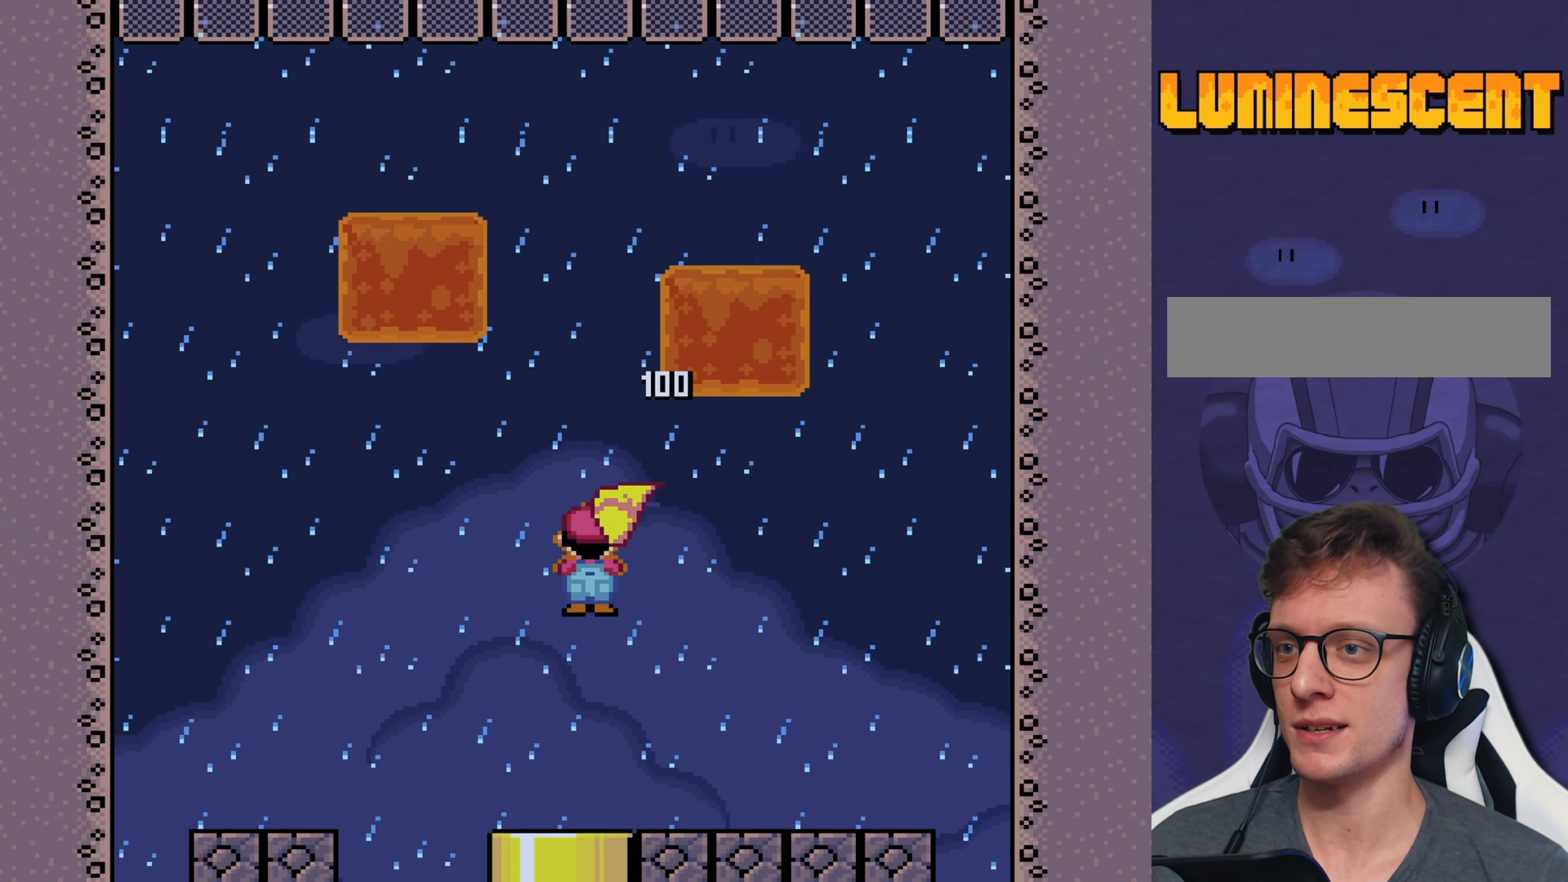
{"dt_ms": 500, "buttons": ["X"], "events": [[266, "A", "up"]]}
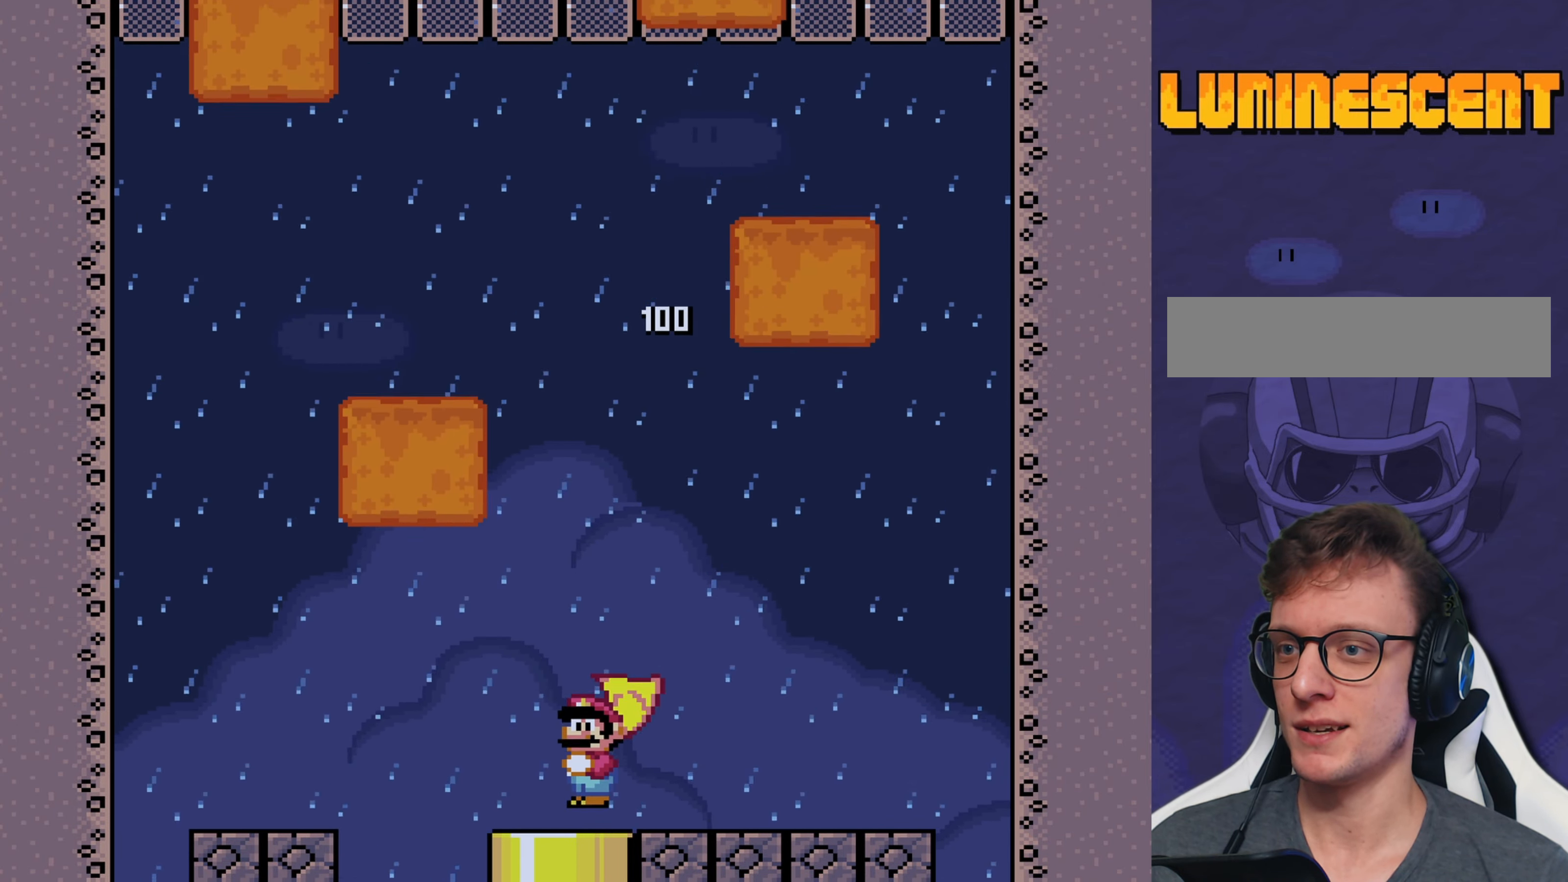
{"dt_ms": 500, "buttons": ["X", "DPAD_RIGHT"], "events": [[166, "DPAD_LEFT", "down"], [200, "A", "down"], [300, "DPAD_LEFT", "up"], [400, "A", "up"], [466, "DPAD_RIGHT", "down"]]}
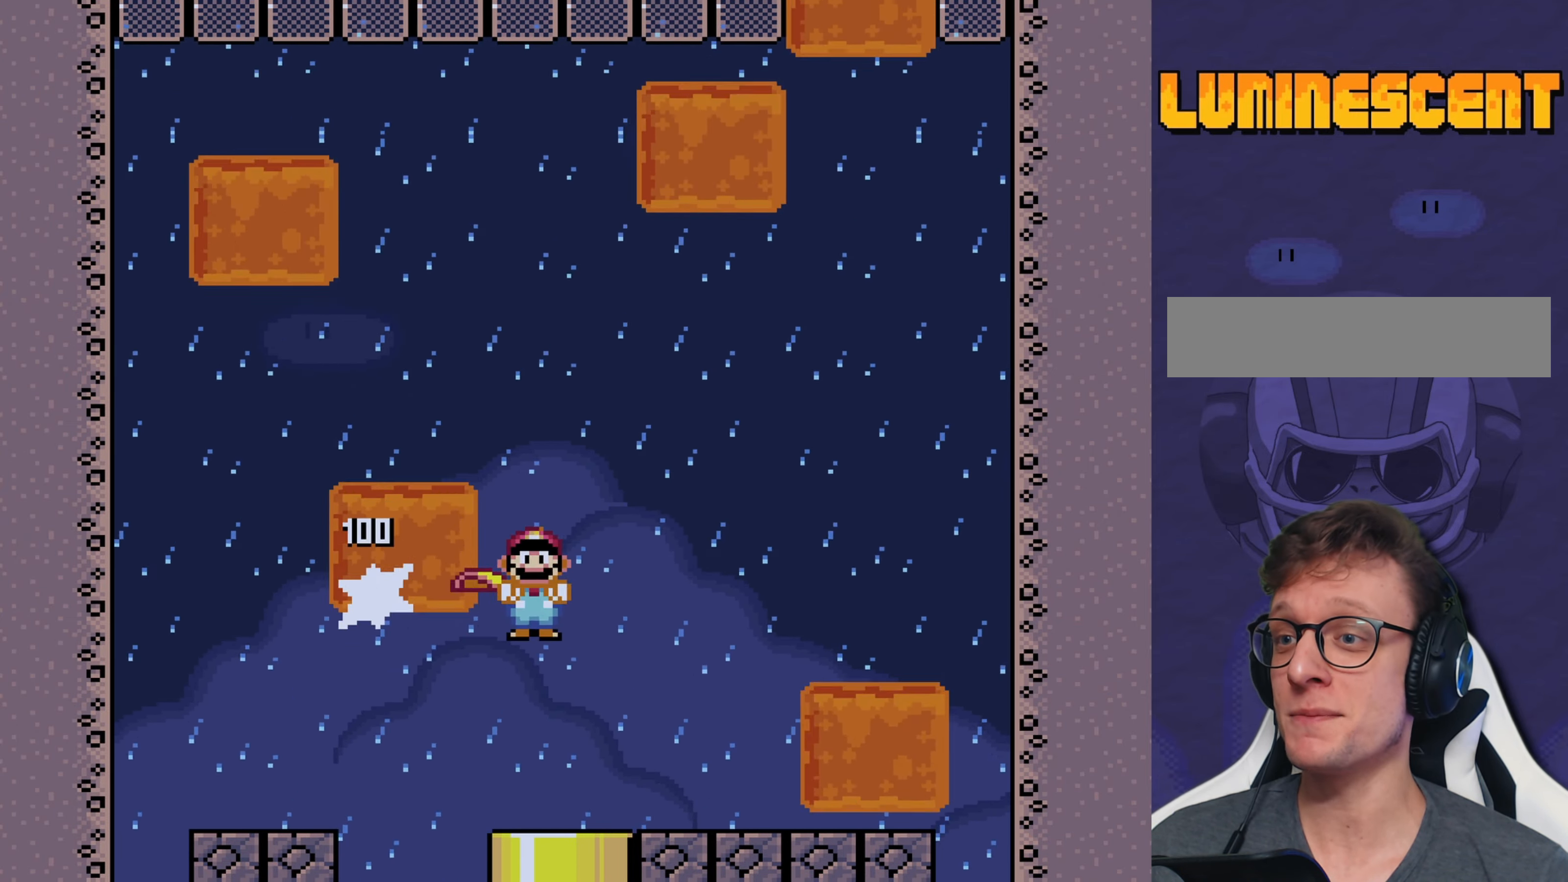
{"dt_ms": 500, "buttons": ["X", "DPAD_LEFT"], "events": [[83, "DPAD_RIGHT", "up"], [250, "DPAD_LEFT", "down"], [350, "DPAD_LEFT", "up"], [417, "DPAD_LEFT", "down"]]}
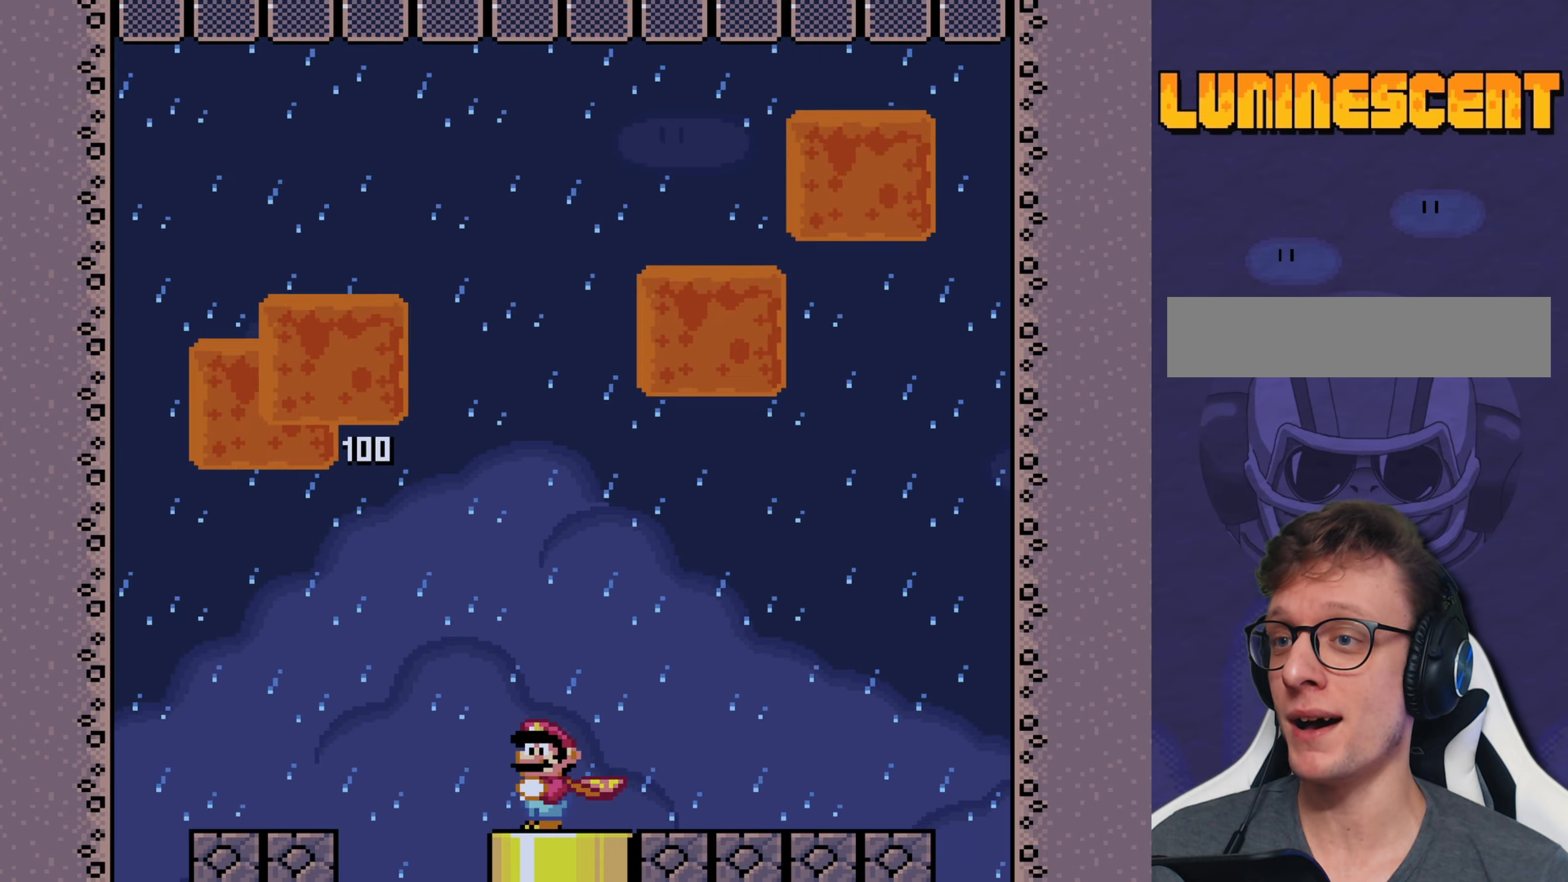
{"dt_ms": 500, "buttons": ["A", "X", "DPAD_RIGHT"], "events": [[50, "A", "down"], [333, "DPAD_LEFT", "up"], [400, "DPAD_RIGHT", "down"]]}
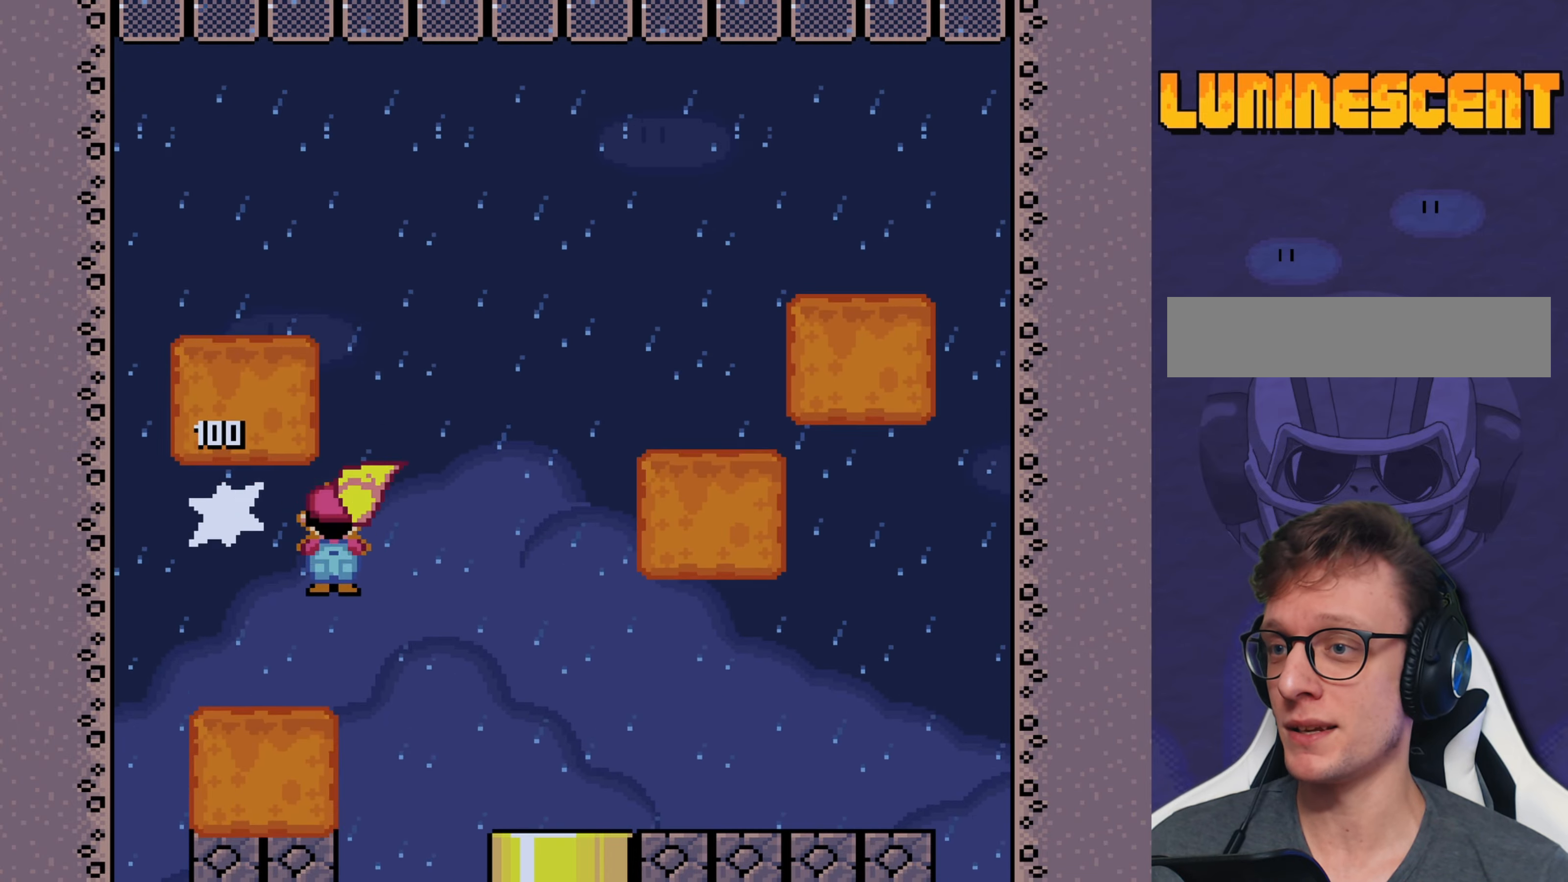
{"dt_ms": 500, "buttons": ["A", "X"], "events": [[467, "DPAD_RIGHT", "up"]]}
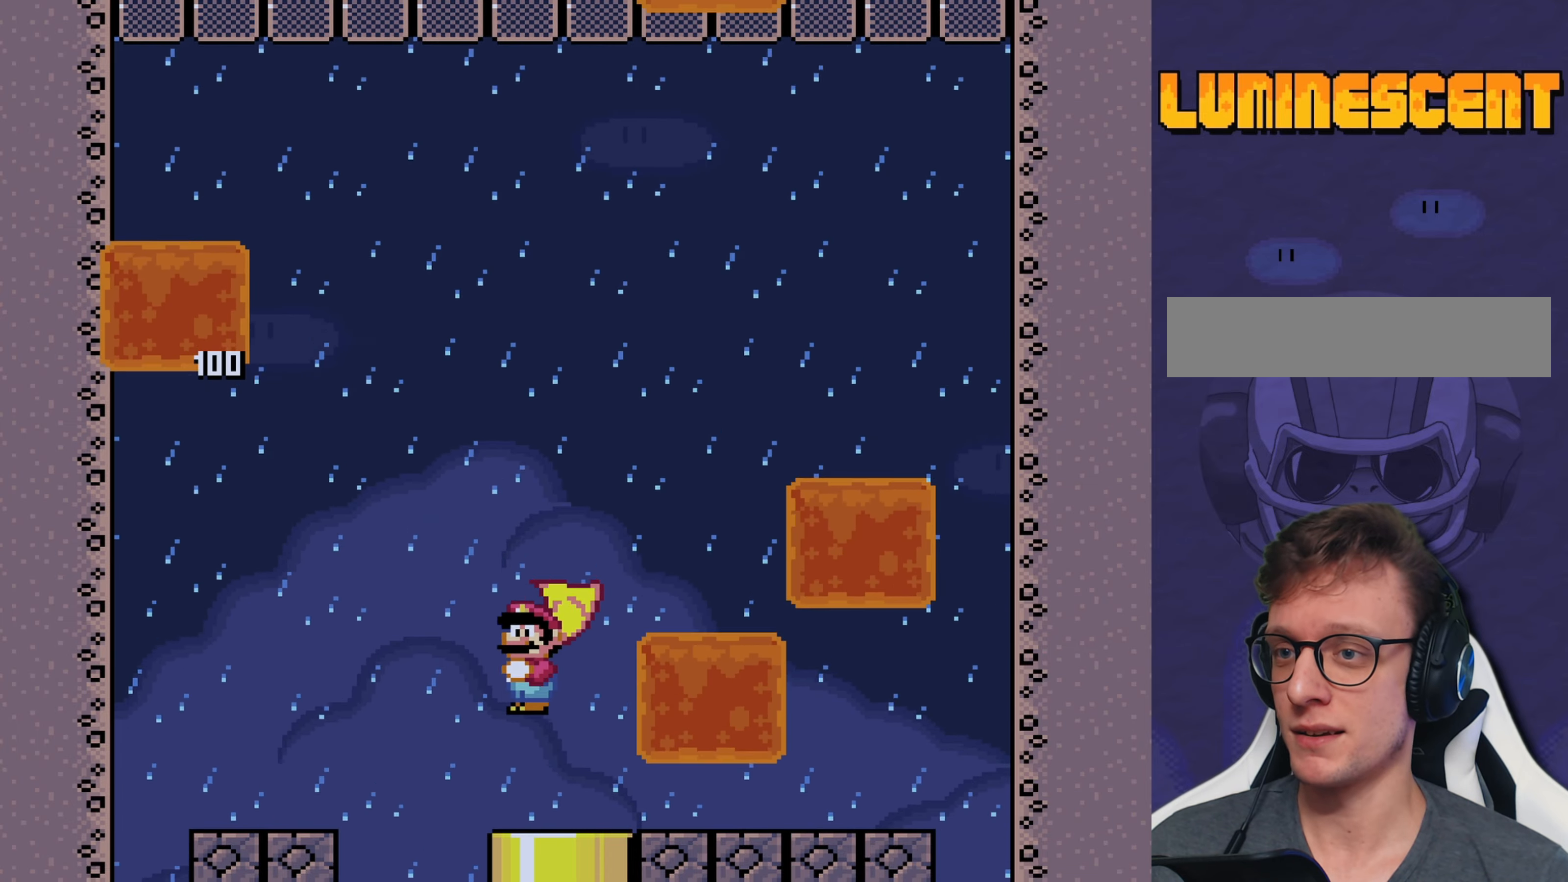
{"dt_ms": 500, "buttons": ["X"], "events": [[67, "DPAD_LEFT", "down"], [250, "DPAD_LEFT", "up"], [383, "DPAD_RIGHT", "down"], [450, "DPAD_RIGHT", "up"], [483, "A", "up"]]}
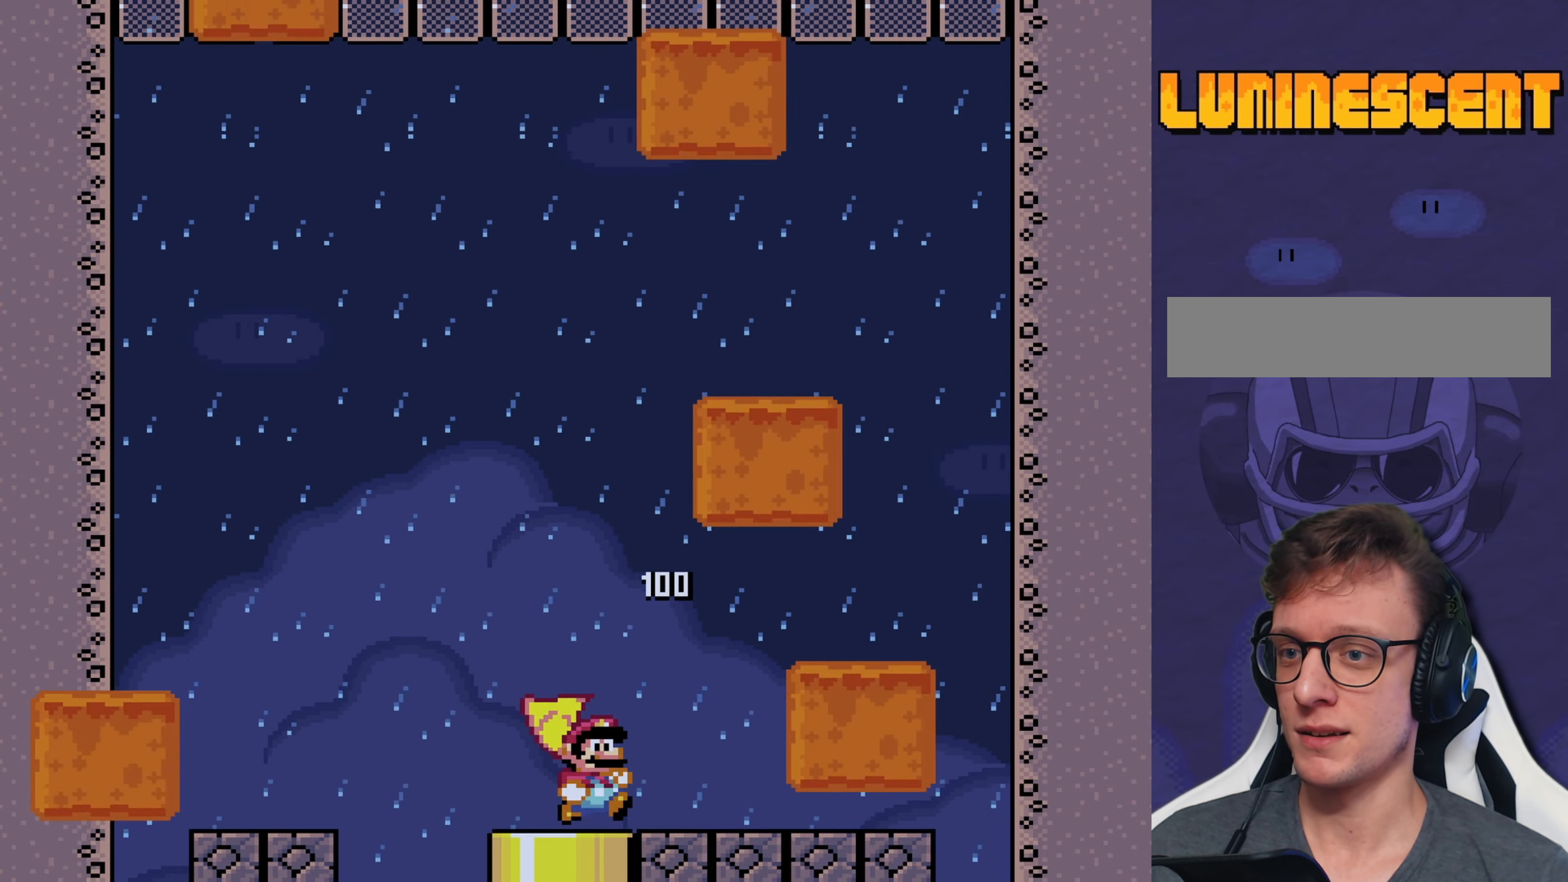
{"dt_ms": 500, "buttons": ["X"], "events": []}
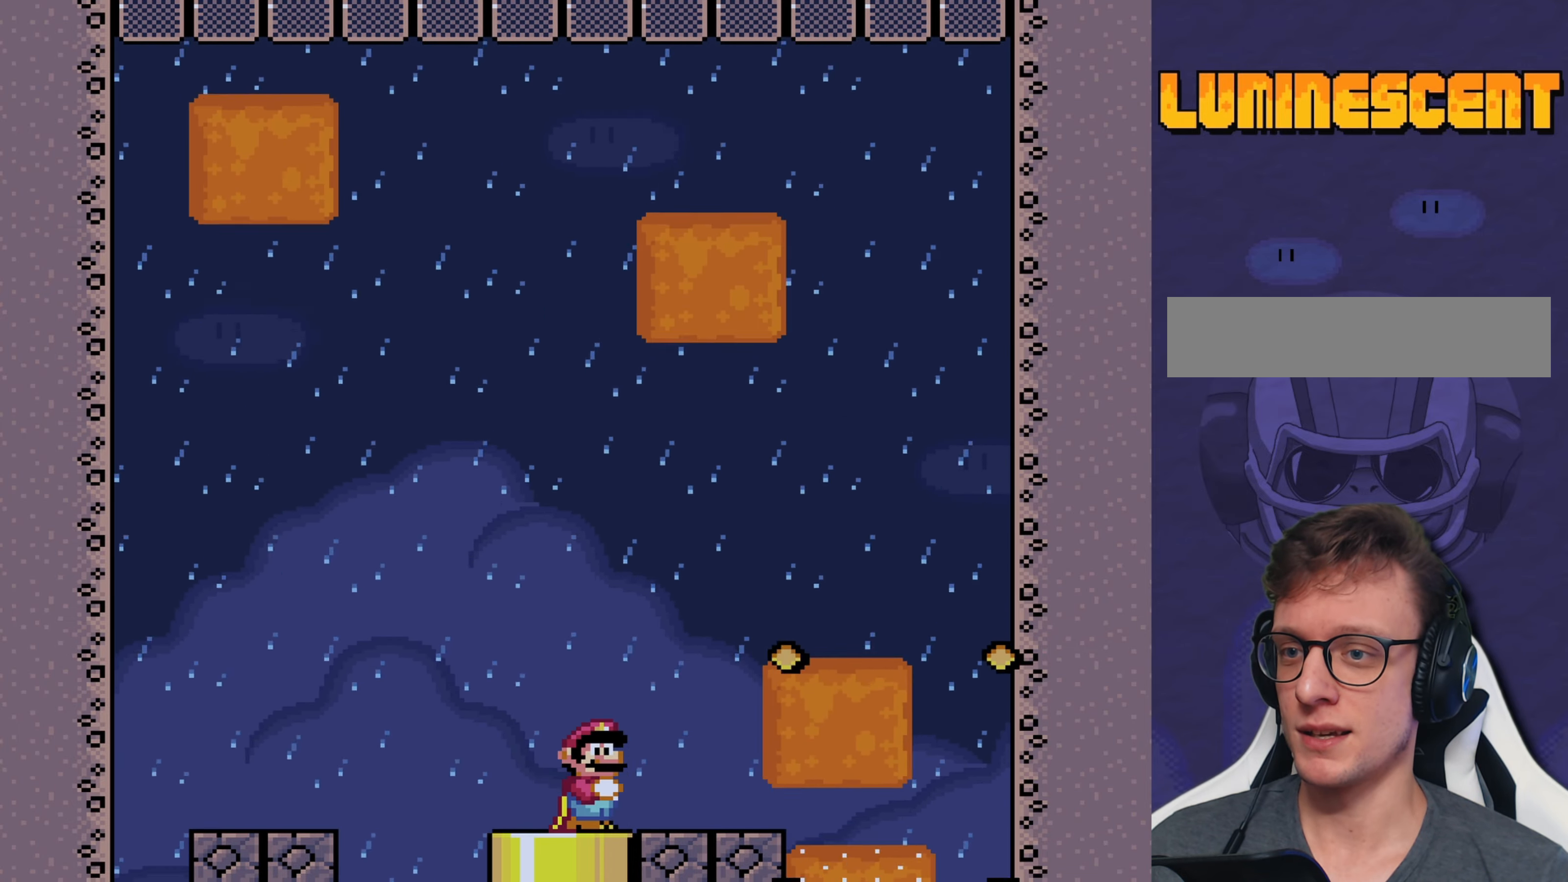
{"dt_ms": 500, "buttons": ["A", "X"], "events": [[400, "A", "down"]]}
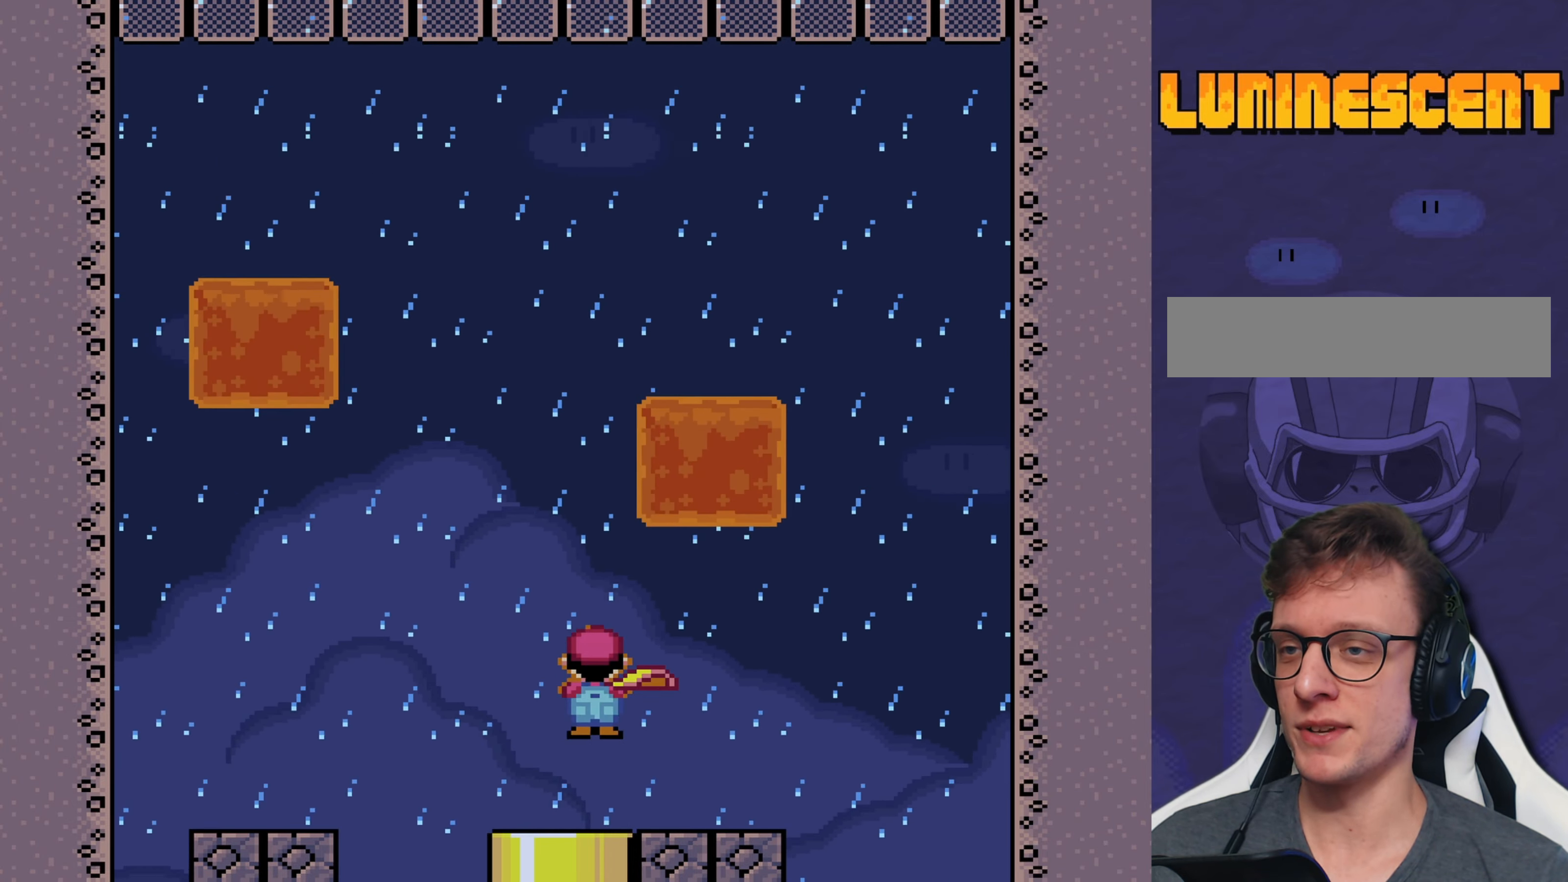
{"dt_ms": 500, "buttons": ["X"], "events": [[300, "A", "up"]]}
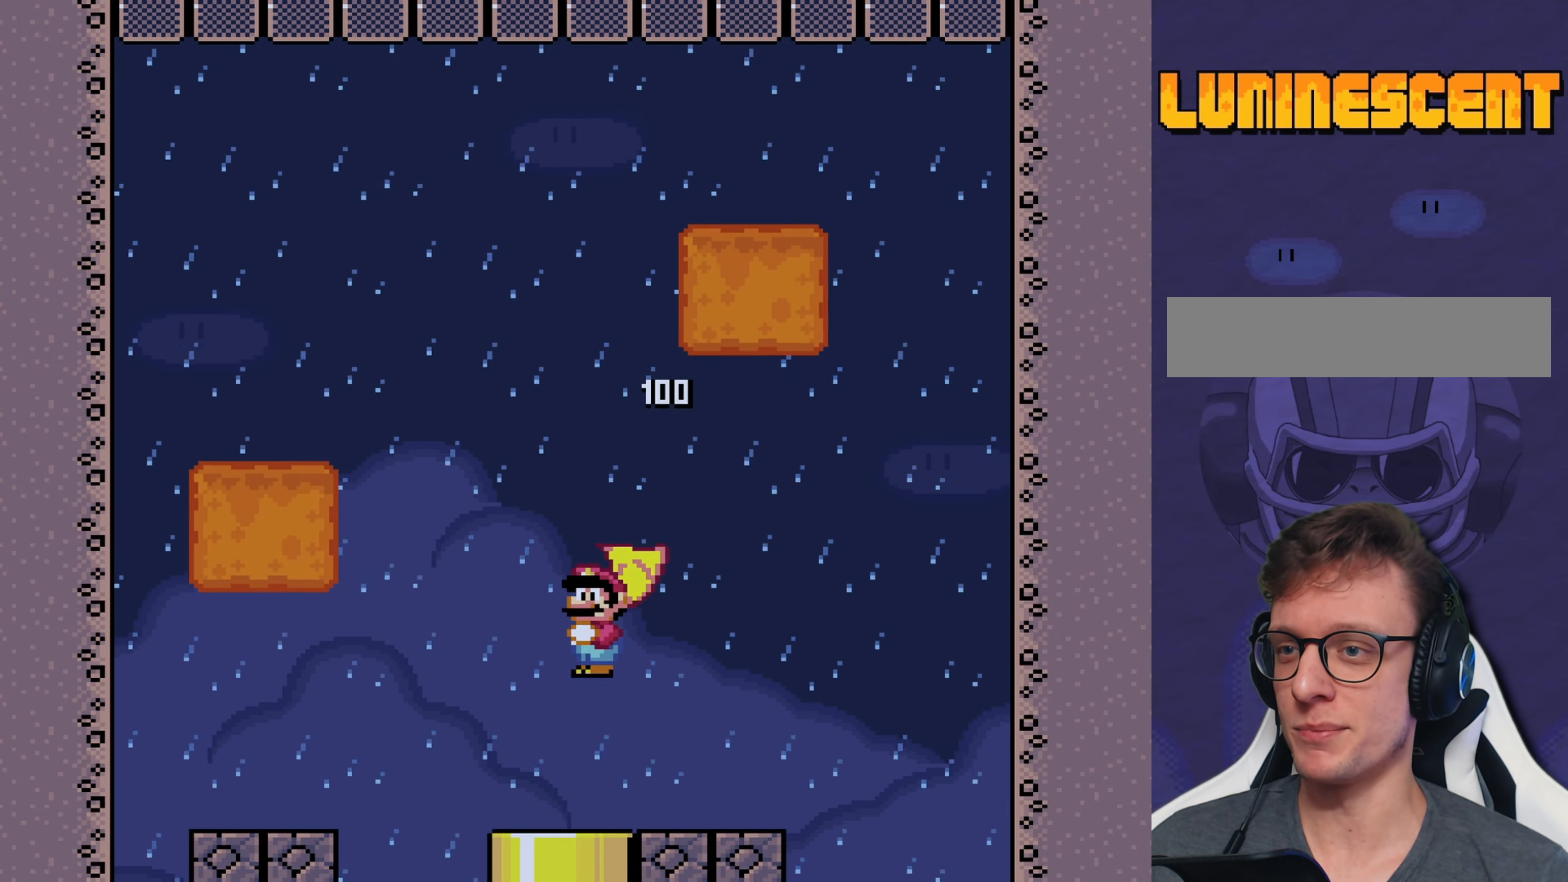
{"dt_ms": 500, "buttons": ["A", "X"], "events": [[50, "DPAD_LEFT", "down"], [283, "A", "down"], [417, "DPAD_LEFT", "up"]]}
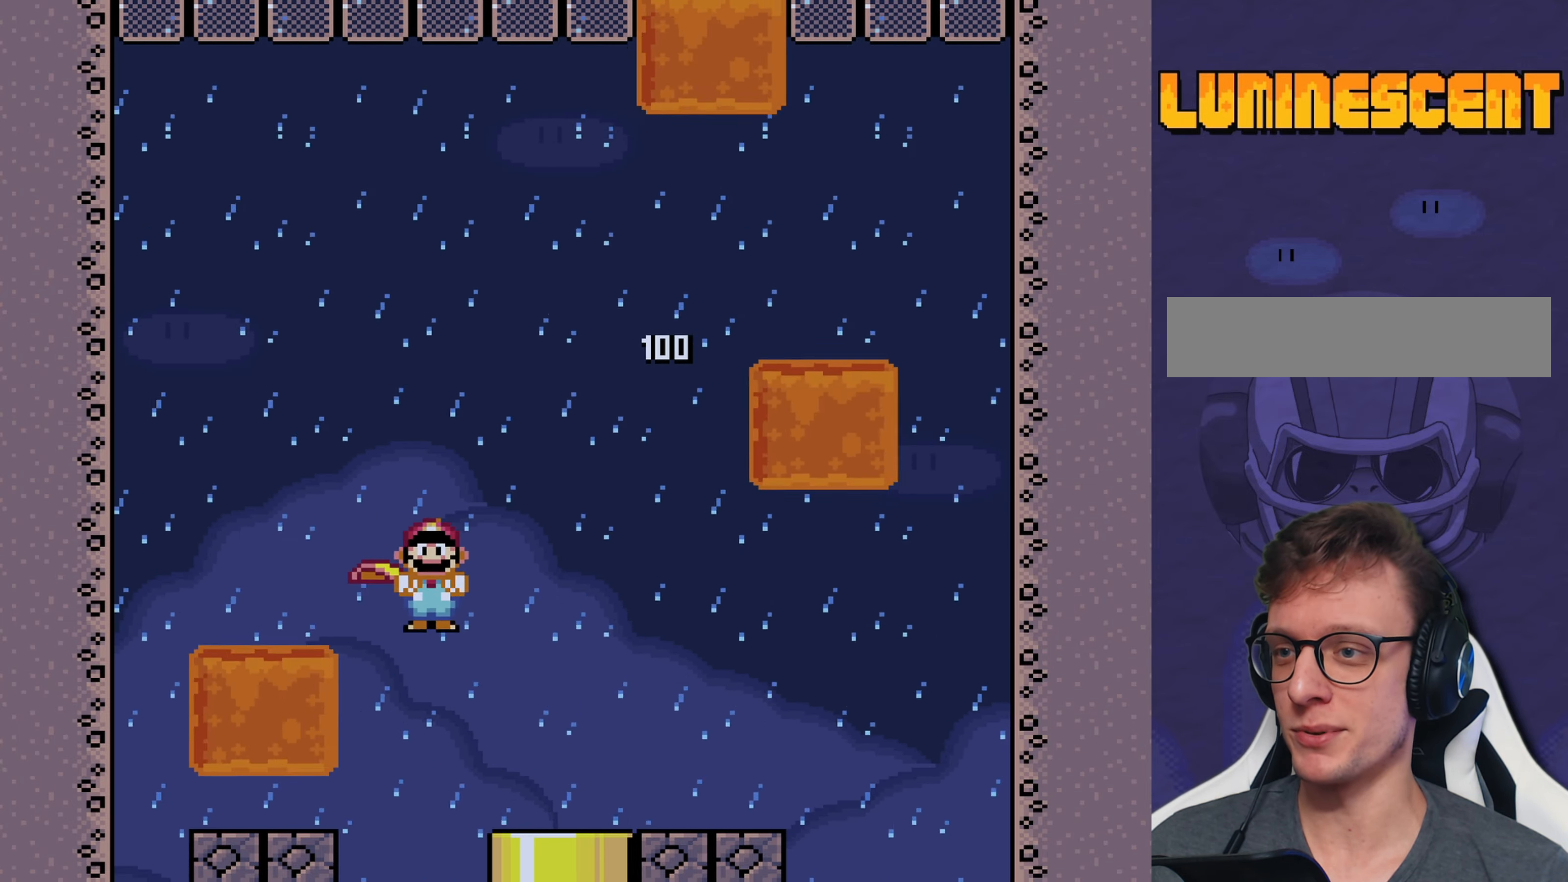
{"dt_ms": 500, "buttons": ["X"], "events": [[83, "DPAD_RIGHT", "down"], [500, "A", "up"], [500, "DPAD_RIGHT", "up"]]}
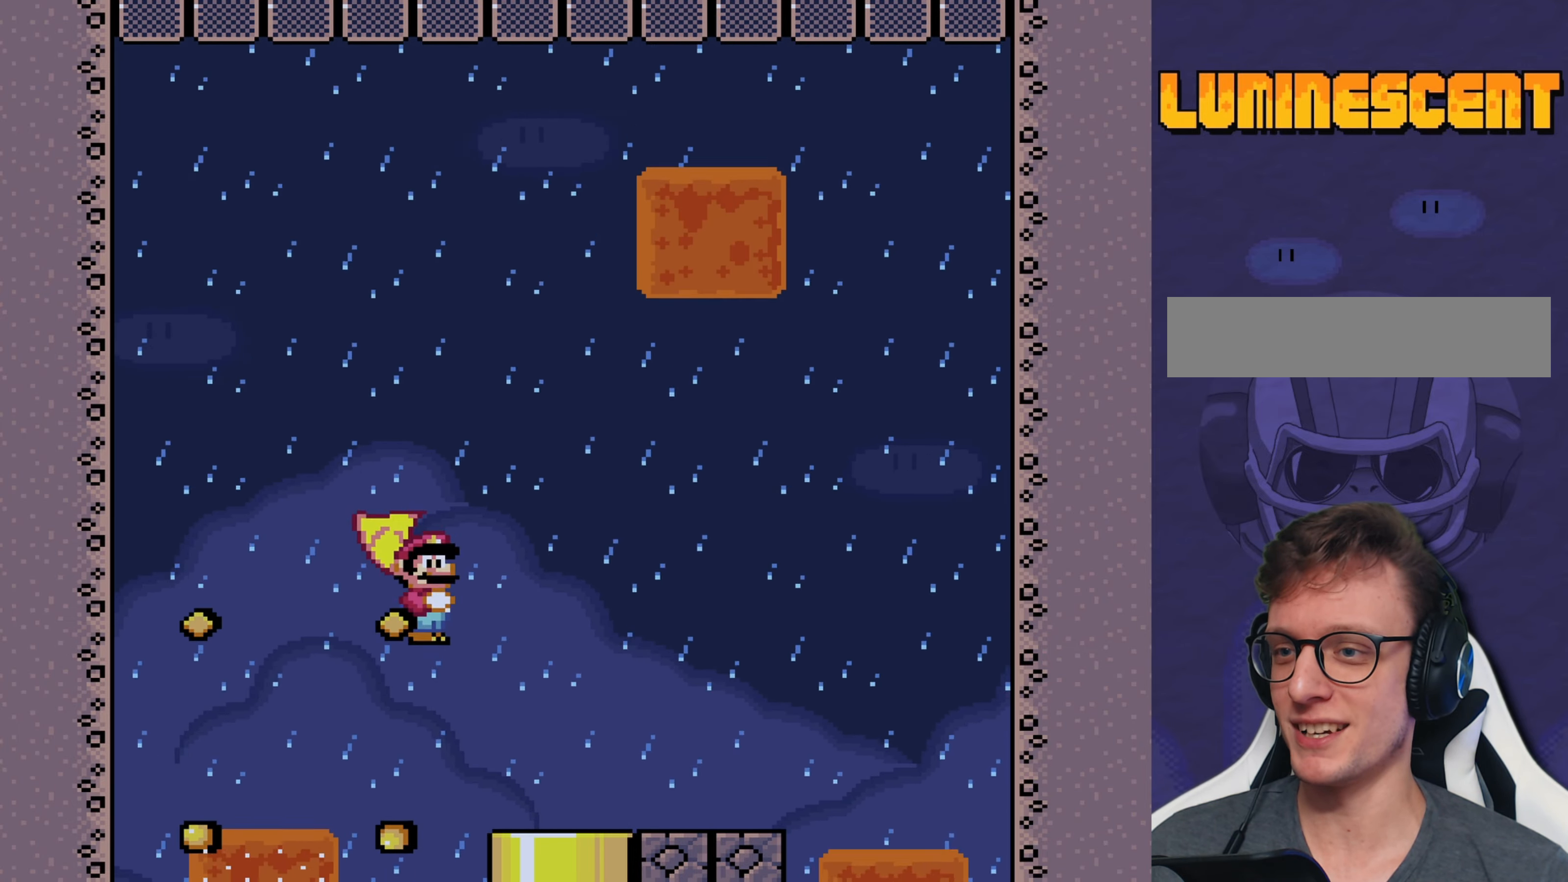
{"dt_ms": 500, "buttons": ["X"], "events": [[167, "DPAD_LEFT", "down"], [300, "DPAD_LEFT", "up"]]}
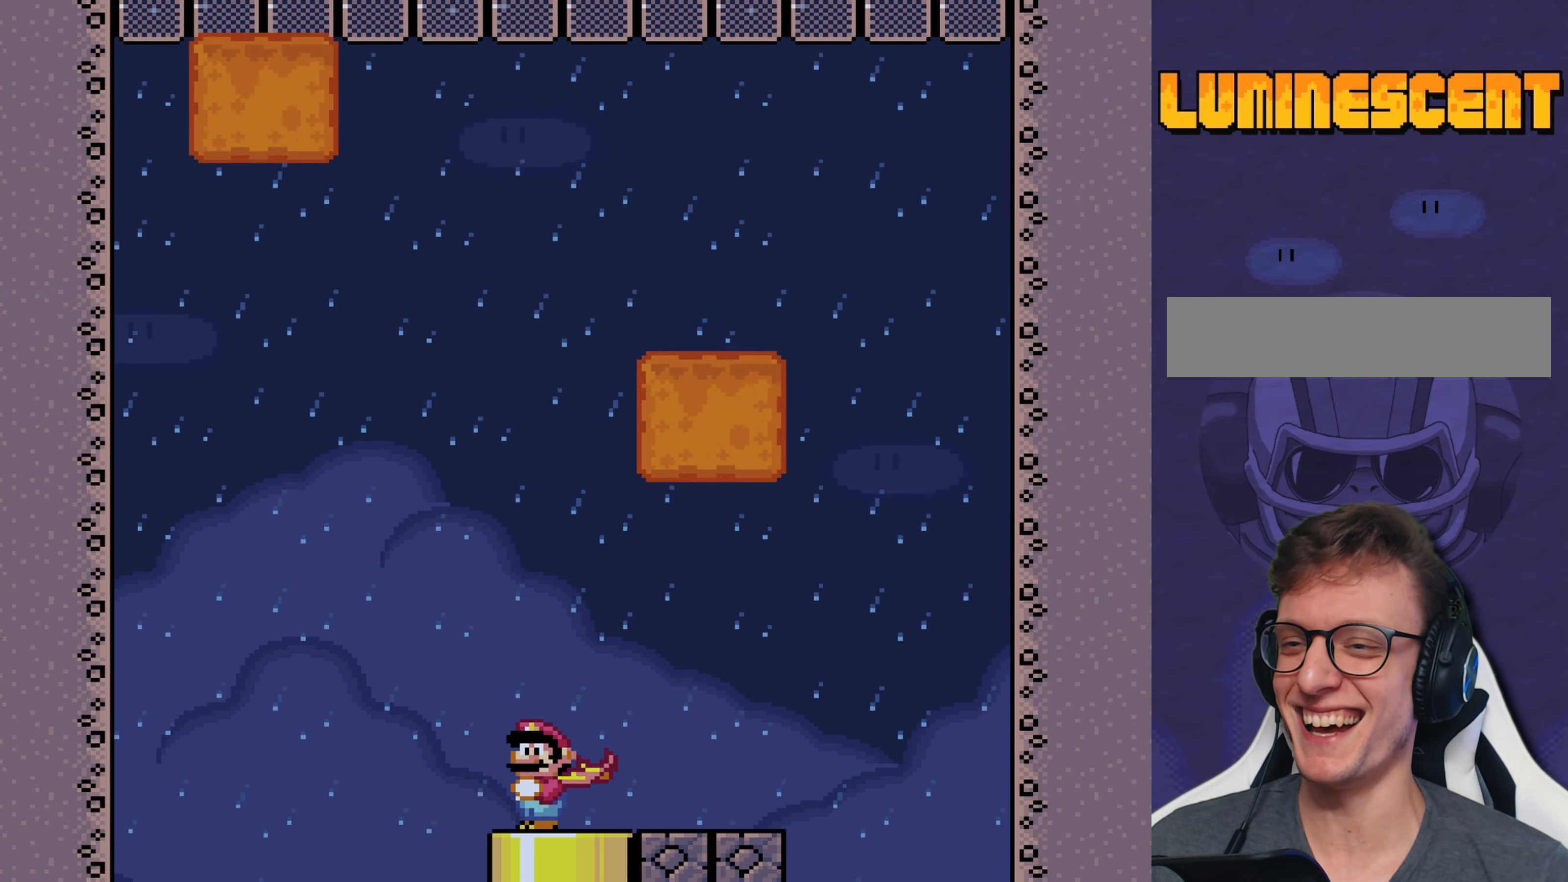
{"dt_ms": 500, "buttons": ["X"], "events": [[150, "A", "down"], [183, "DPAD_RIGHT", "down"], [317, "DPAD_RIGHT", "up"], [450, "A", "up"]]}
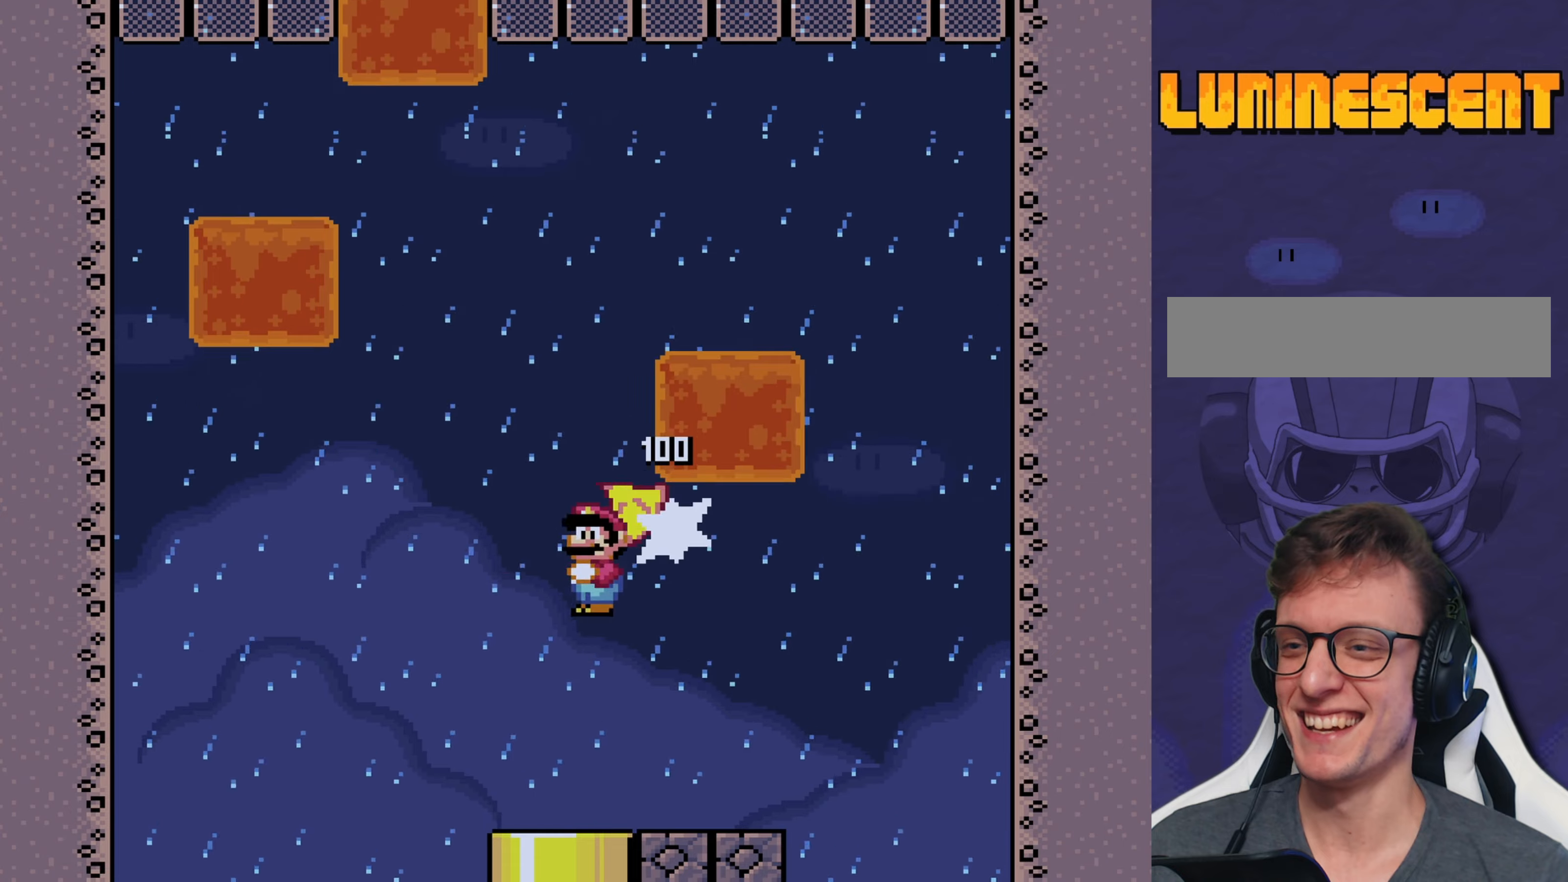
{"dt_ms": 500, "buttons": ["A", "X", "DPAD_RIGHT"], "events": [[50, "DPAD_LEFT", "down"], [117, "DPAD_LEFT", "up"], [150, "DPAD_LEFT", "down"], [317, "DPAD_LEFT", "up"], [384, "A", "down"], [467, "DPAD_RIGHT", "down"]]}
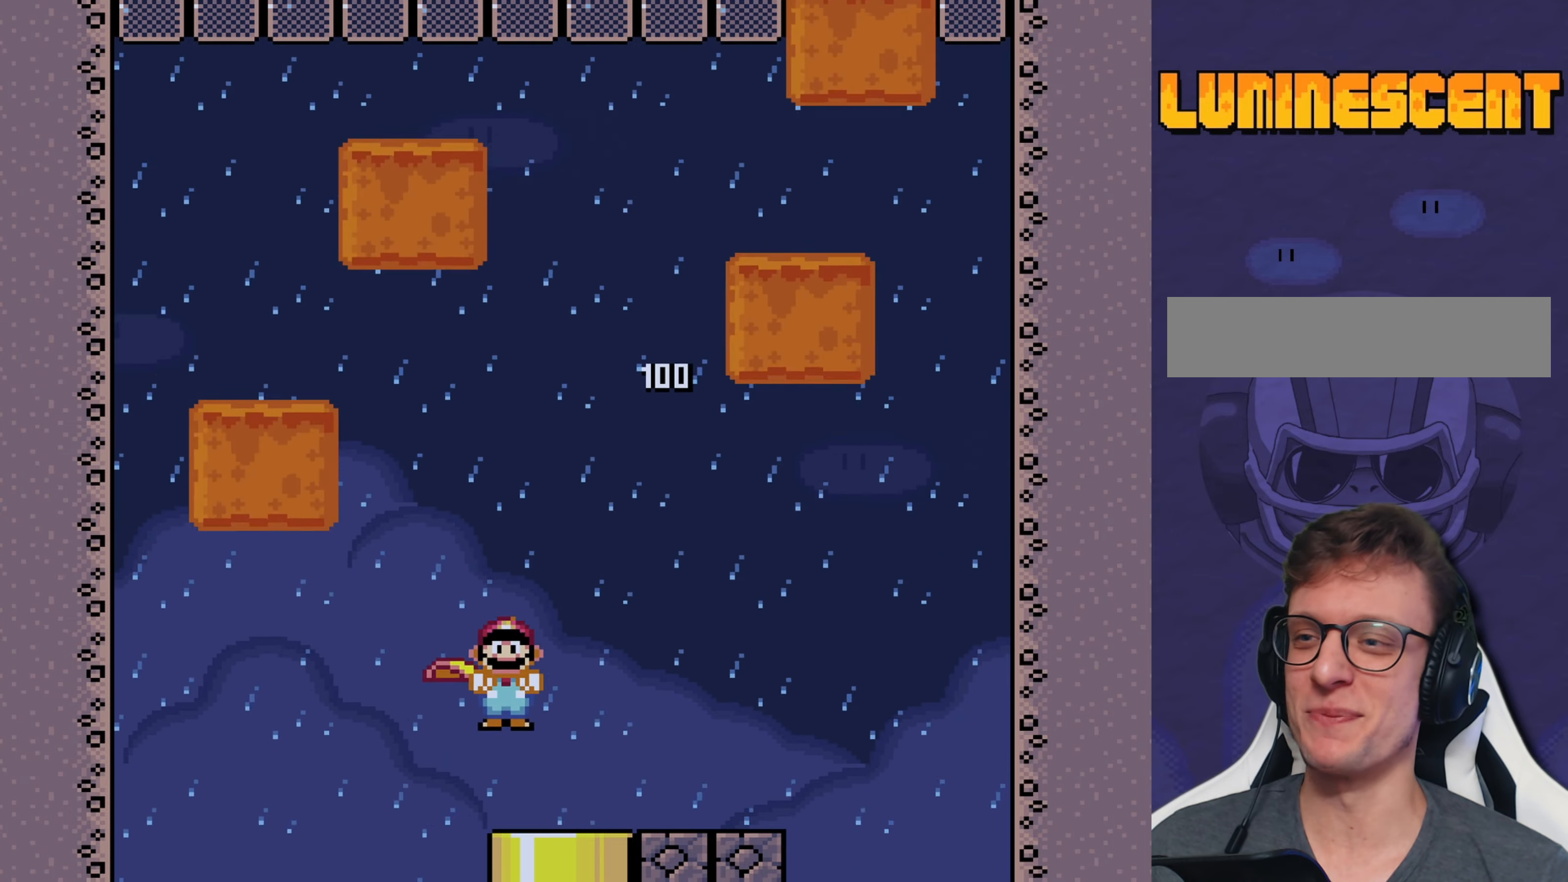
{"dt_ms": 500, "buttons": ["X"], "events": [[100, "A", "up"], [200, "DPAD_RIGHT", "up"], [334, "DPAD_LEFT", "down"], [434, "DPAD_LEFT", "up"]]}
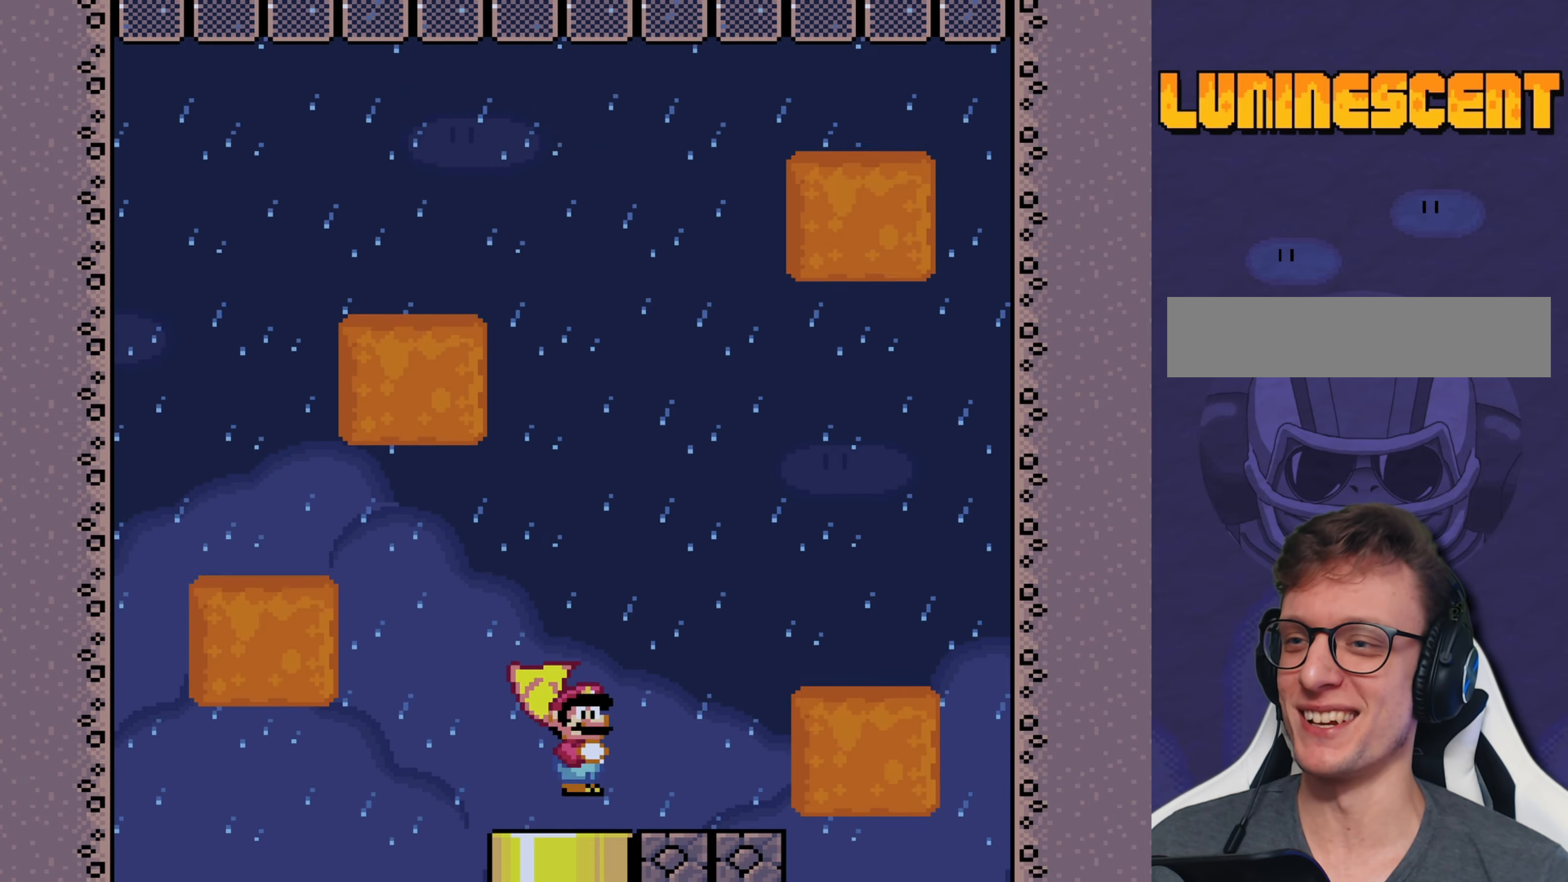
{"dt_ms": 500, "buttons": ["X"], "events": [[200, "A", "down"], [317, "DPAD_LEFT", "down"], [417, "DPAD_LEFT", "up"], [450, "A", "up"]]}
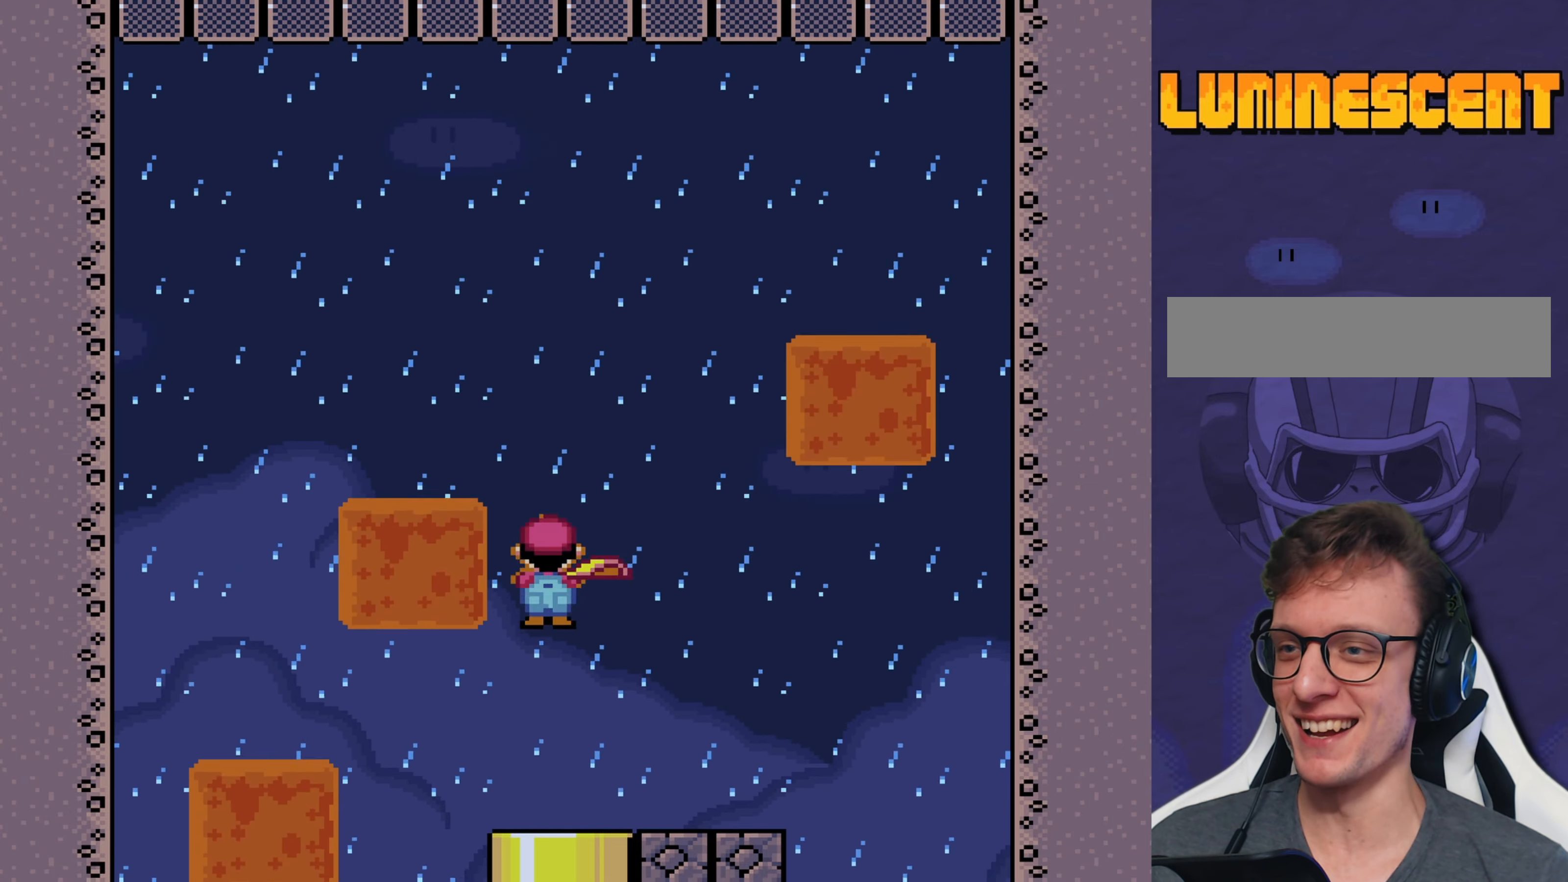
{"dt_ms": 500, "buttons": ["A", "X"], "events": [[50, "DPAD_RIGHT", "down"], [384, "DPAD_RIGHT", "up"], [417, "A", "down"]]}
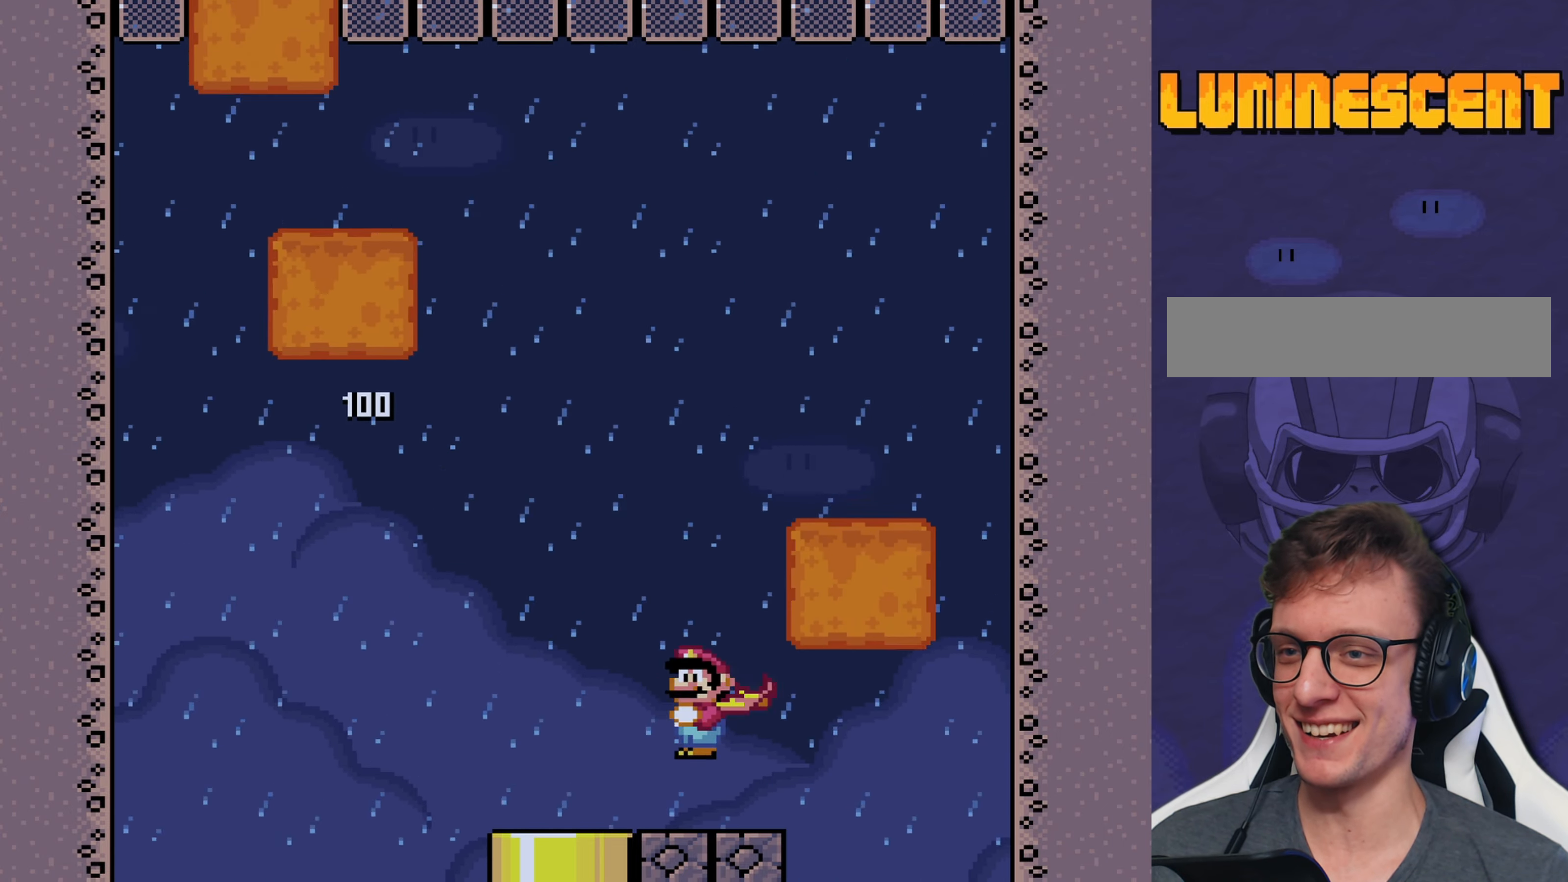
{"dt_ms": 500, "buttons": ["X"], "events": [[17, "DPAD_LEFT", "down"], [84, "A", "up"], [467, "DPAD_LEFT", "up"]]}
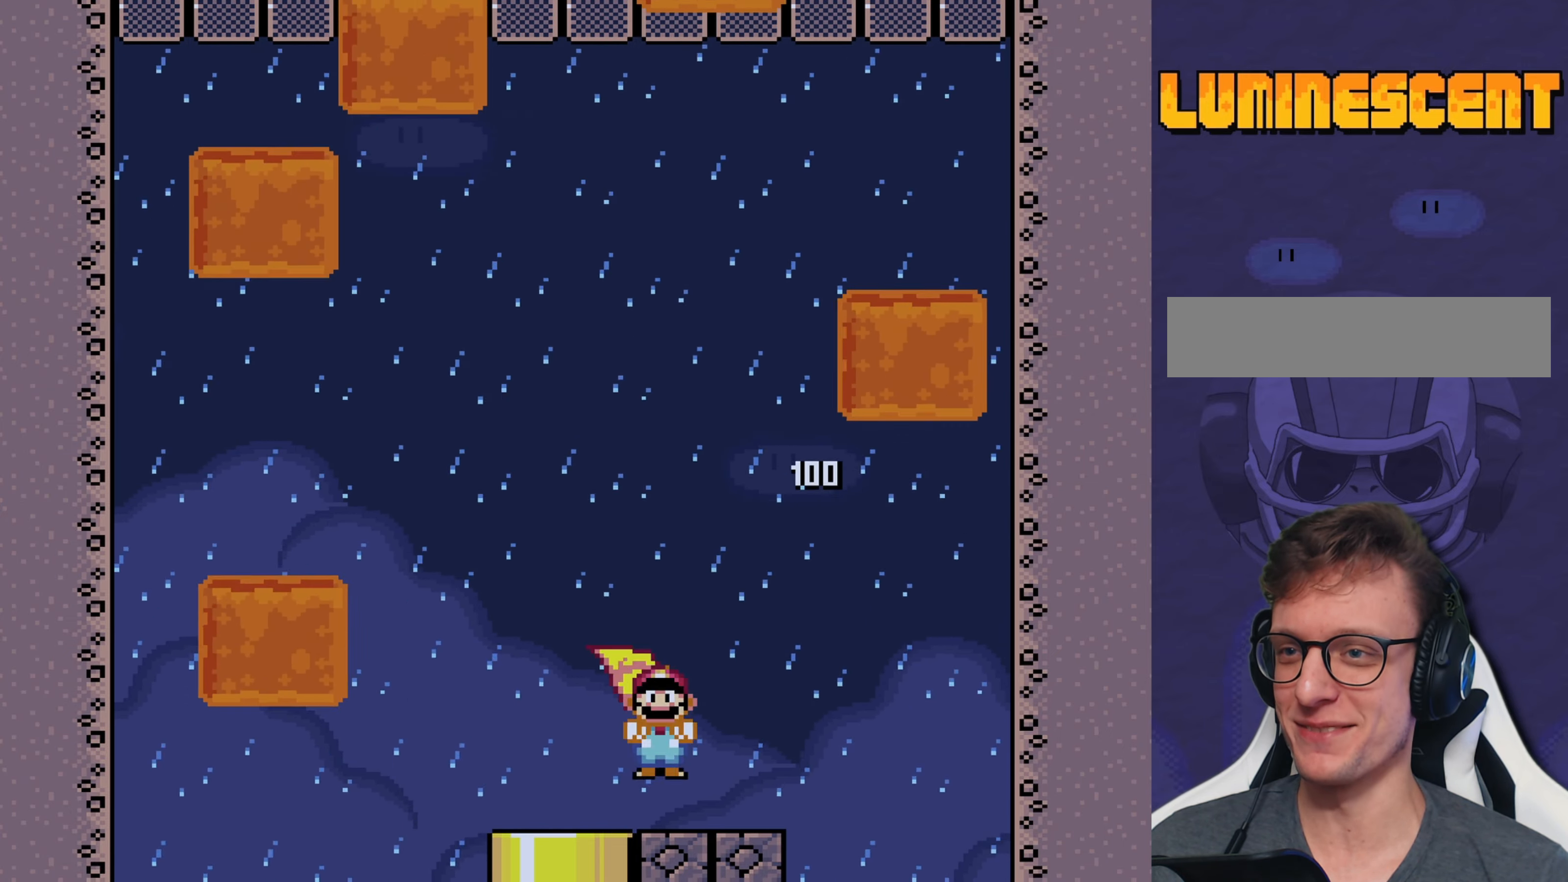
{"dt_ms": 500, "buttons": ["X"], "events": [[67, "DPAD_RIGHT", "down"], [167, "DPAD_RIGHT", "up"]]}
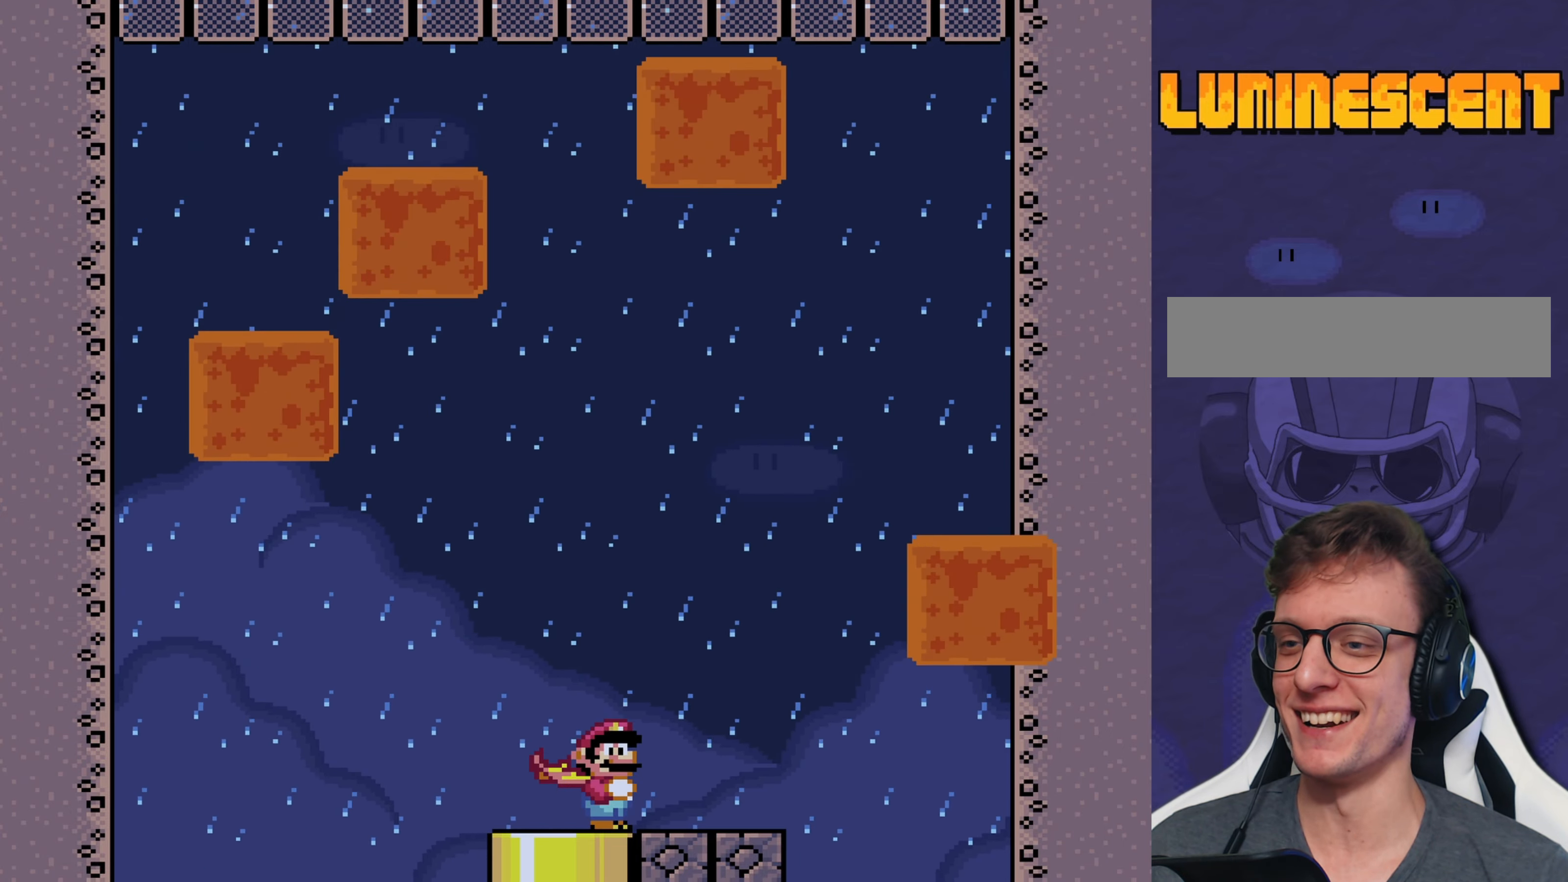
{"dt_ms": 500, "buttons": ["A", "X"], "events": [[384, "DPAD_LEFT", "down"], [484, "A", "down"], [484, "DPAD_LEFT", "up"]]}
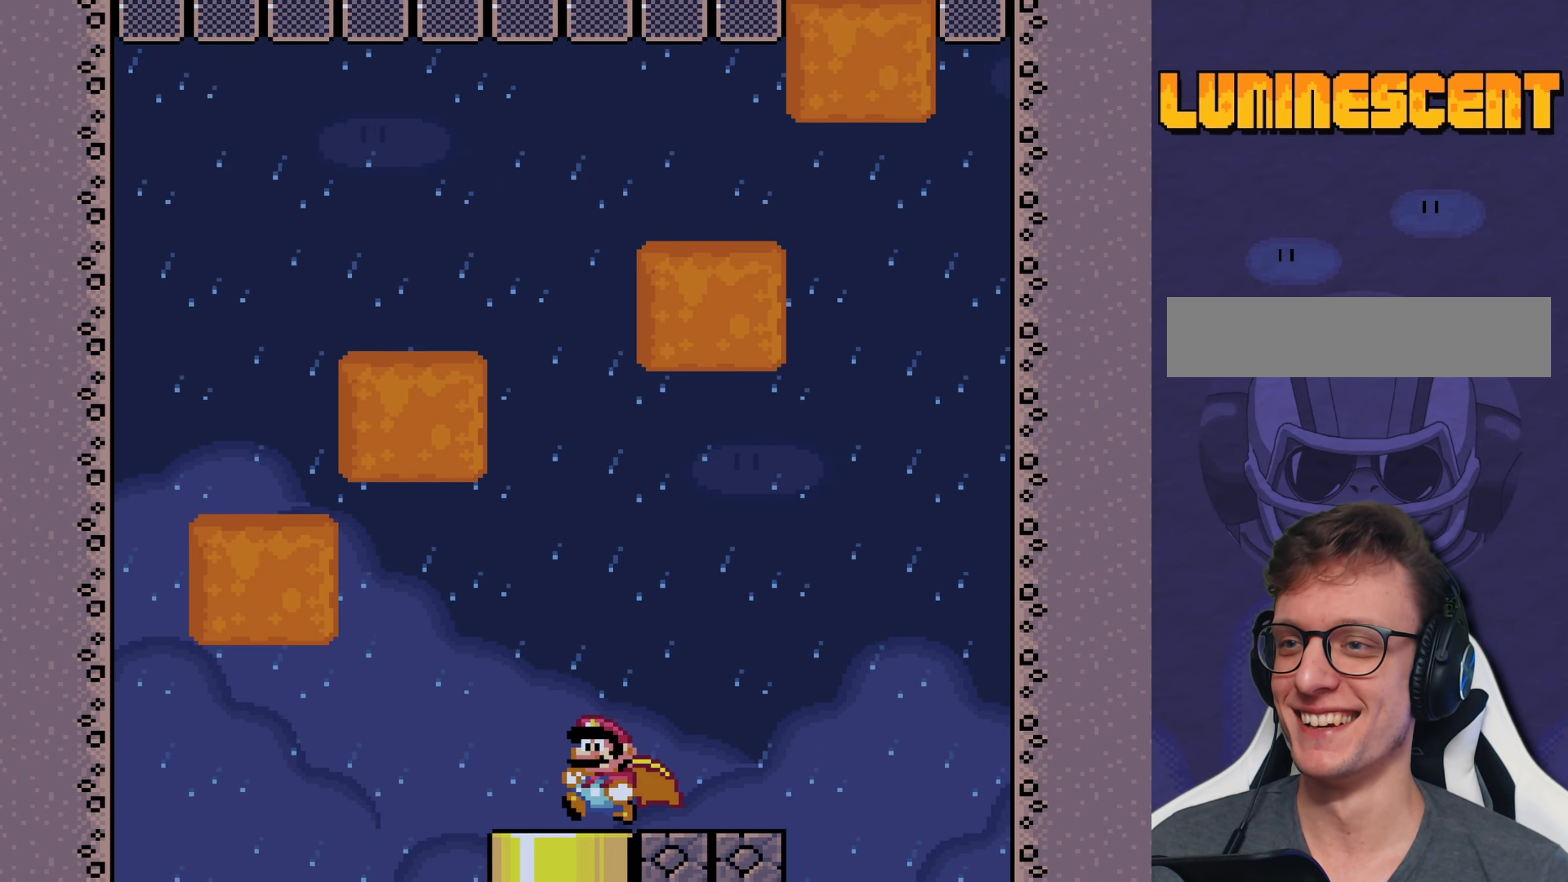
{"dt_ms": 500, "buttons": ["A", "X", "DPAD_RIGHT"], "events": [[300, "DPAD_RIGHT", "down"]]}
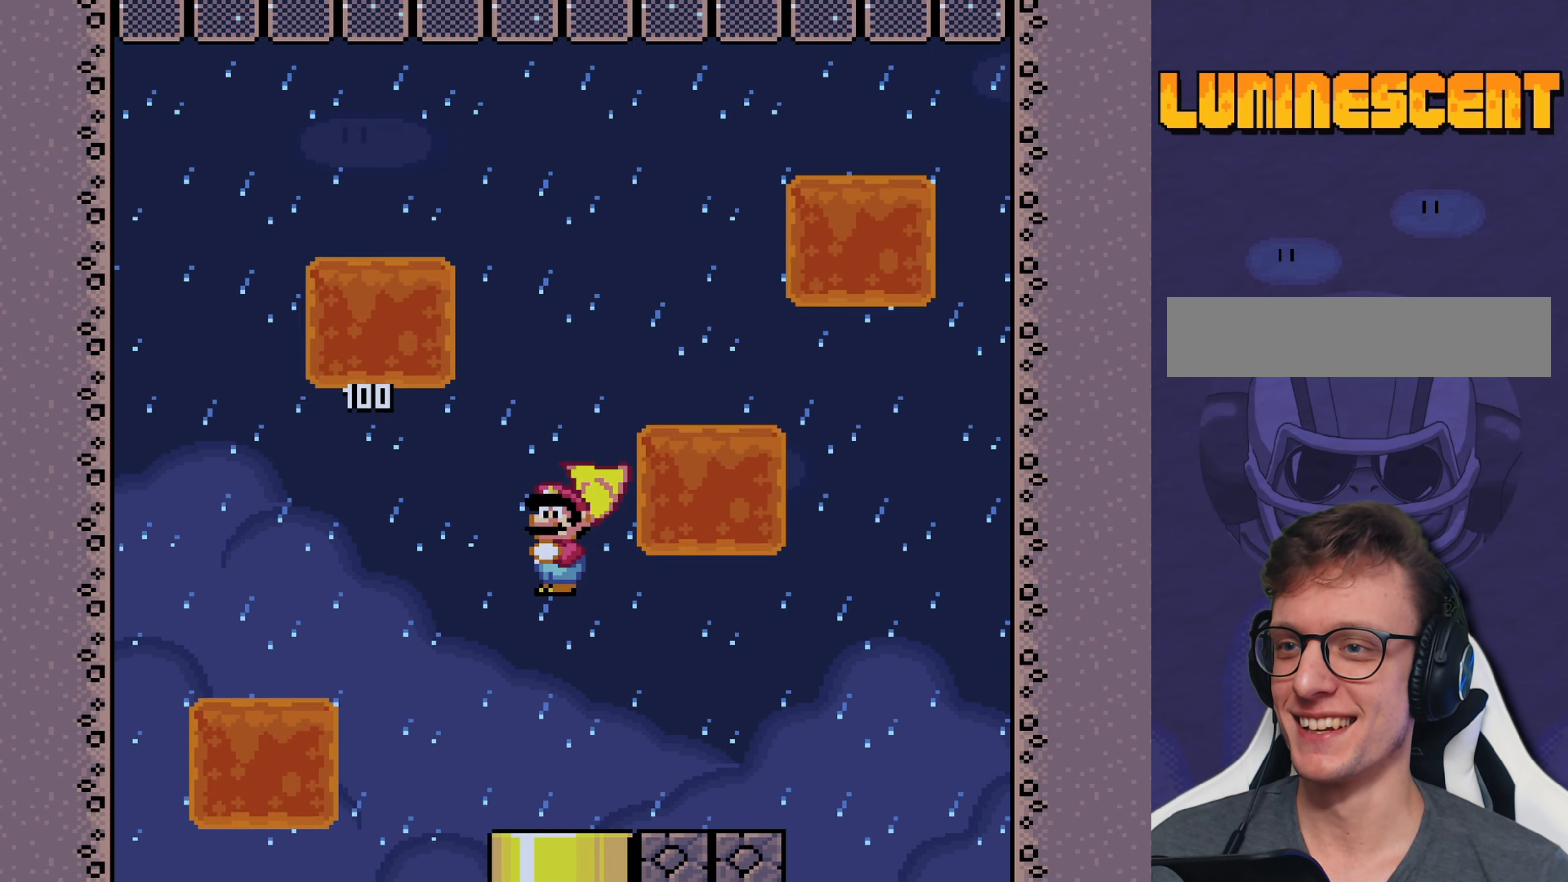
{"dt_ms": 500, "buttons": ["X", "DPAD_RIGHT"], "events": [[34, "DPAD_RIGHT", "up"], [134, "DPAD_LEFT", "down"], [234, "A", "up"], [267, "DPAD_LEFT", "up"], [434, "DPAD_RIGHT", "down"]]}
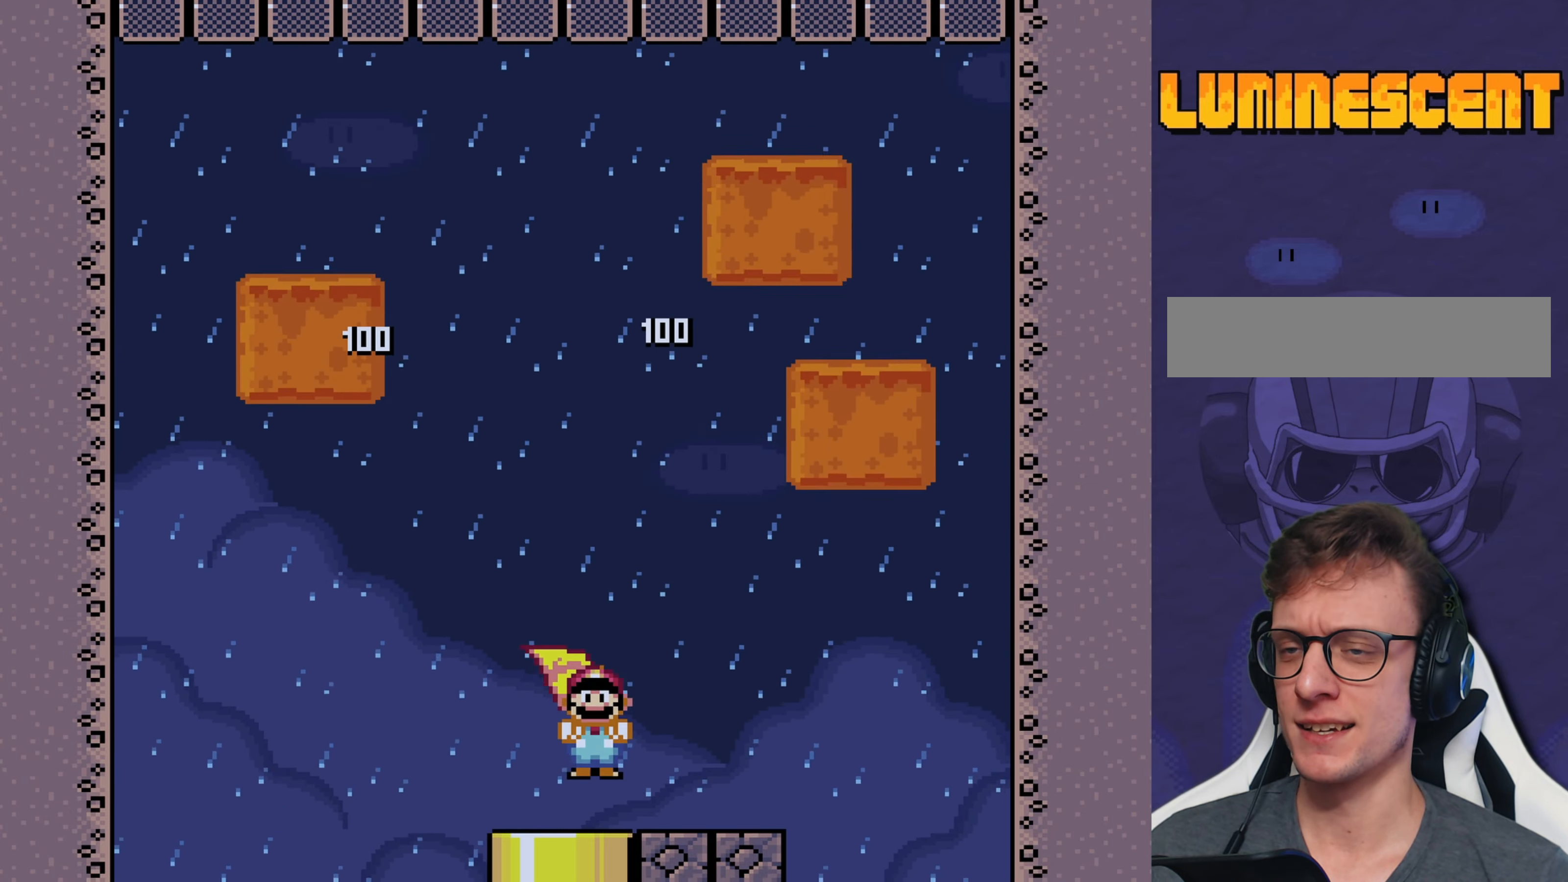
{"dt_ms": 500, "buttons": ["X", "DPAD_LEFT"], "events": [[217, "A", "down"], [284, "DPAD_RIGHT", "up"], [384, "DPAD_LEFT", "down"], [450, "A", "up"]]}